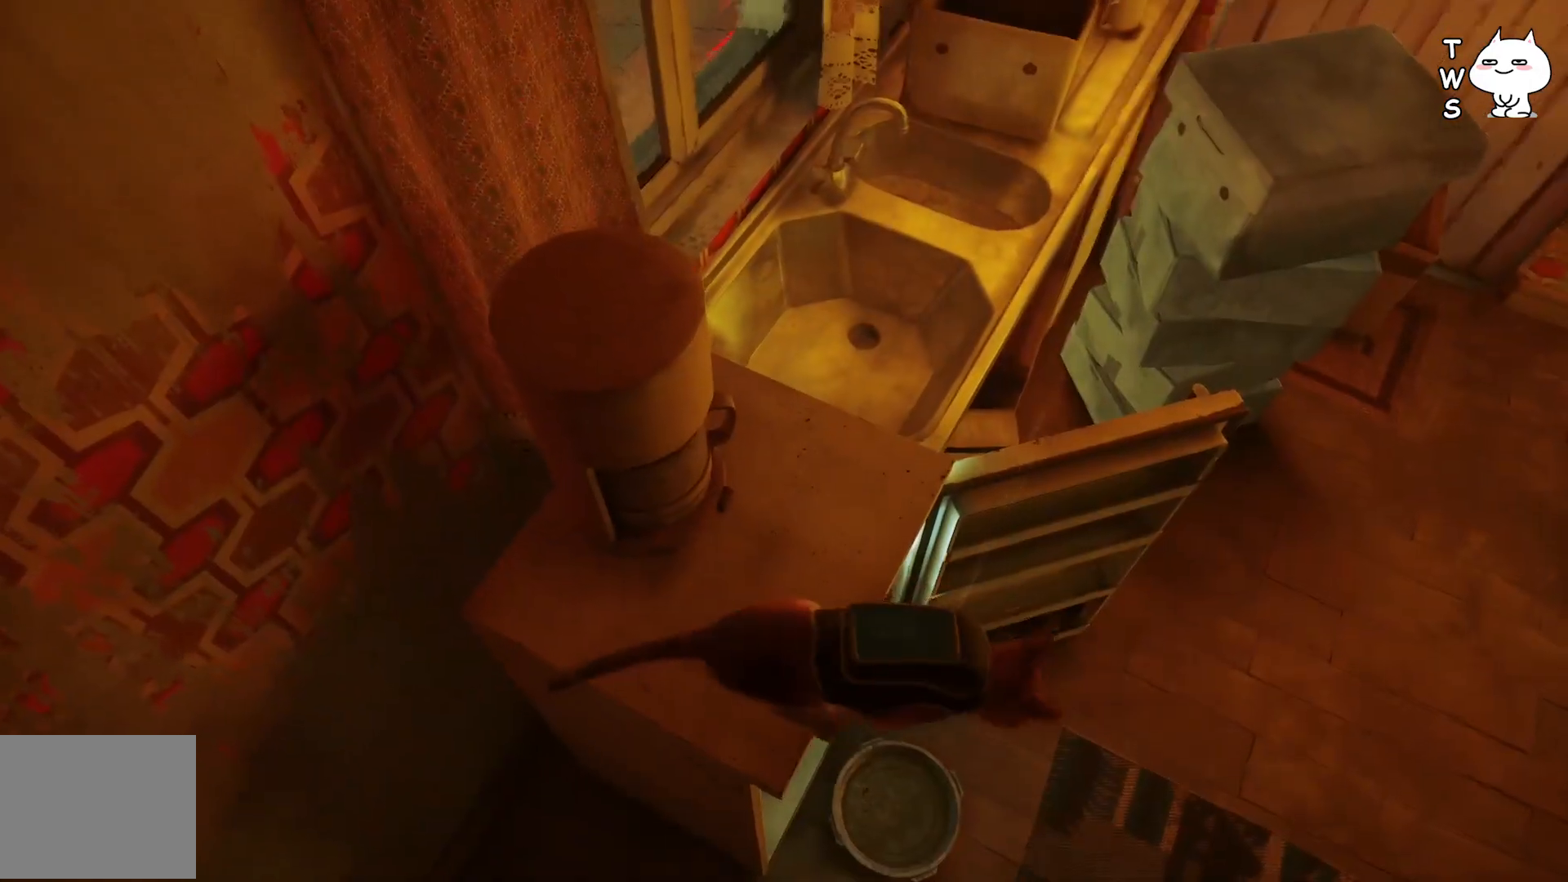
Gameplay with keyboard; each line is a JSON object with the keys held at the frame after it. "events" lists presses ("down") and releases ("up") of "a", "ctrl", "d", "e", "q", "s", "shift", "space" and "w" between this image and that frame as [ms after this image, input, new state], when the widget could be followed in between. No other keys are recorded. Mouse input is not recorded.
{"keys": [], "events": [[183, "d", "up"]]}
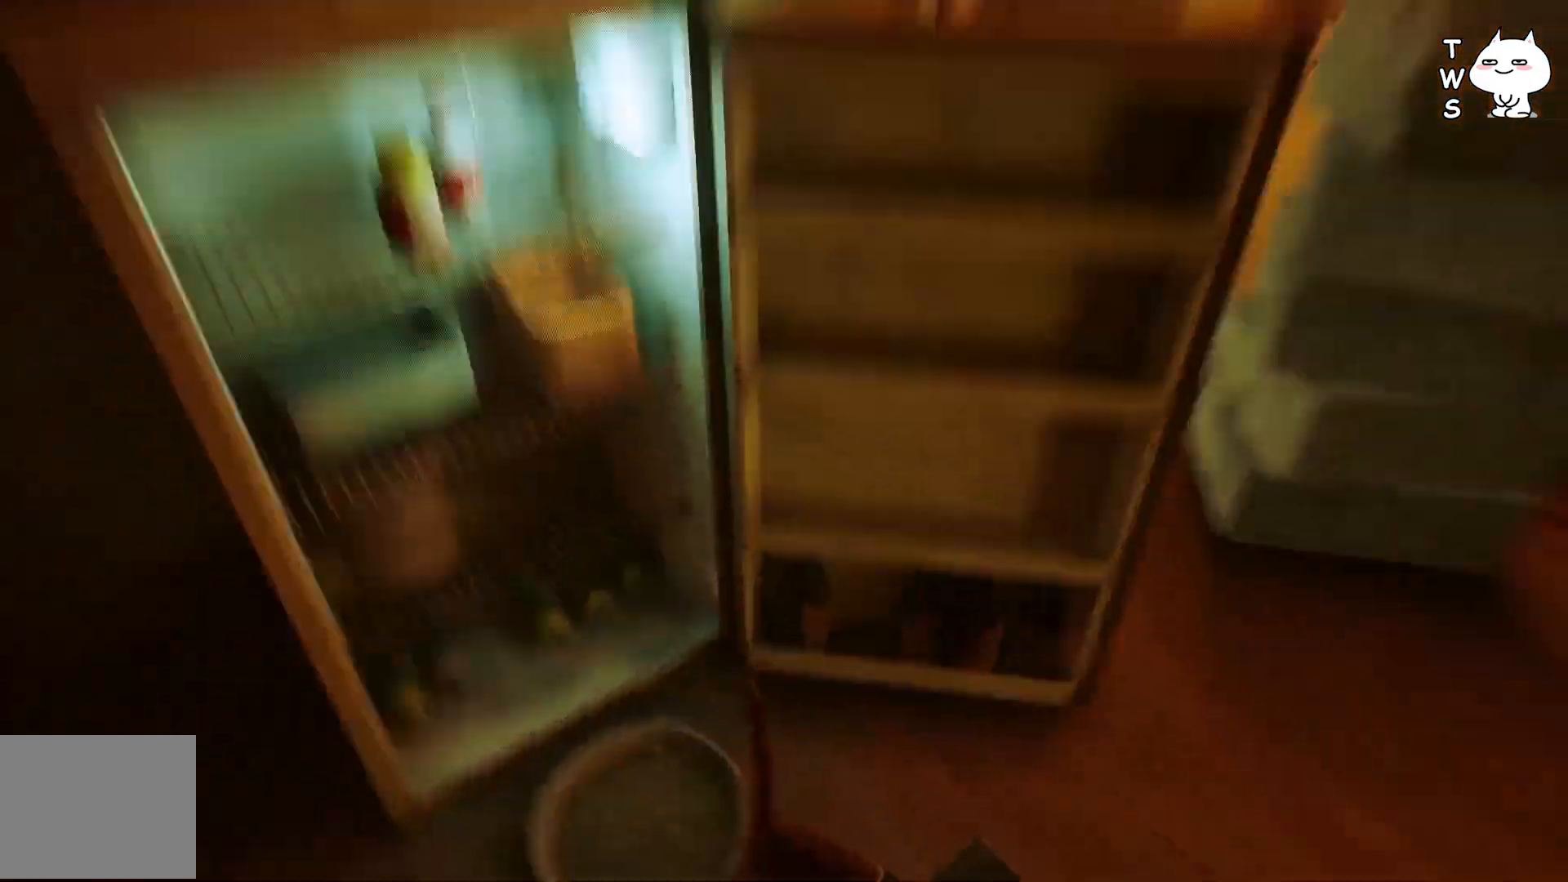
{"keys": [], "events": []}
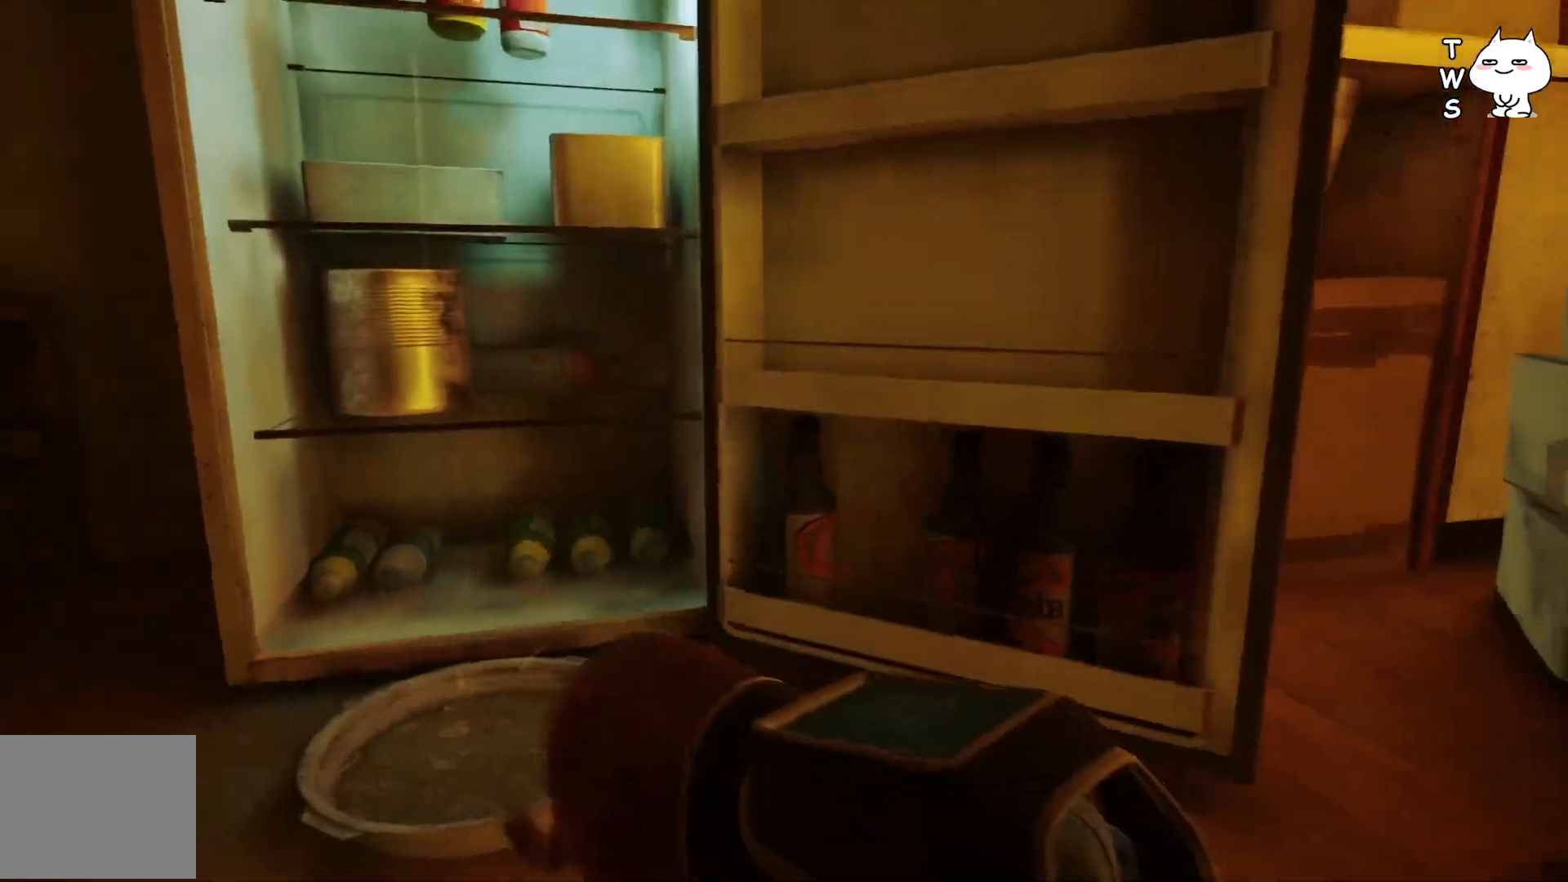
{"keys": ["w"], "events": [[67, "d", "down"], [283, "w", "down"], [467, "d", "up"]]}
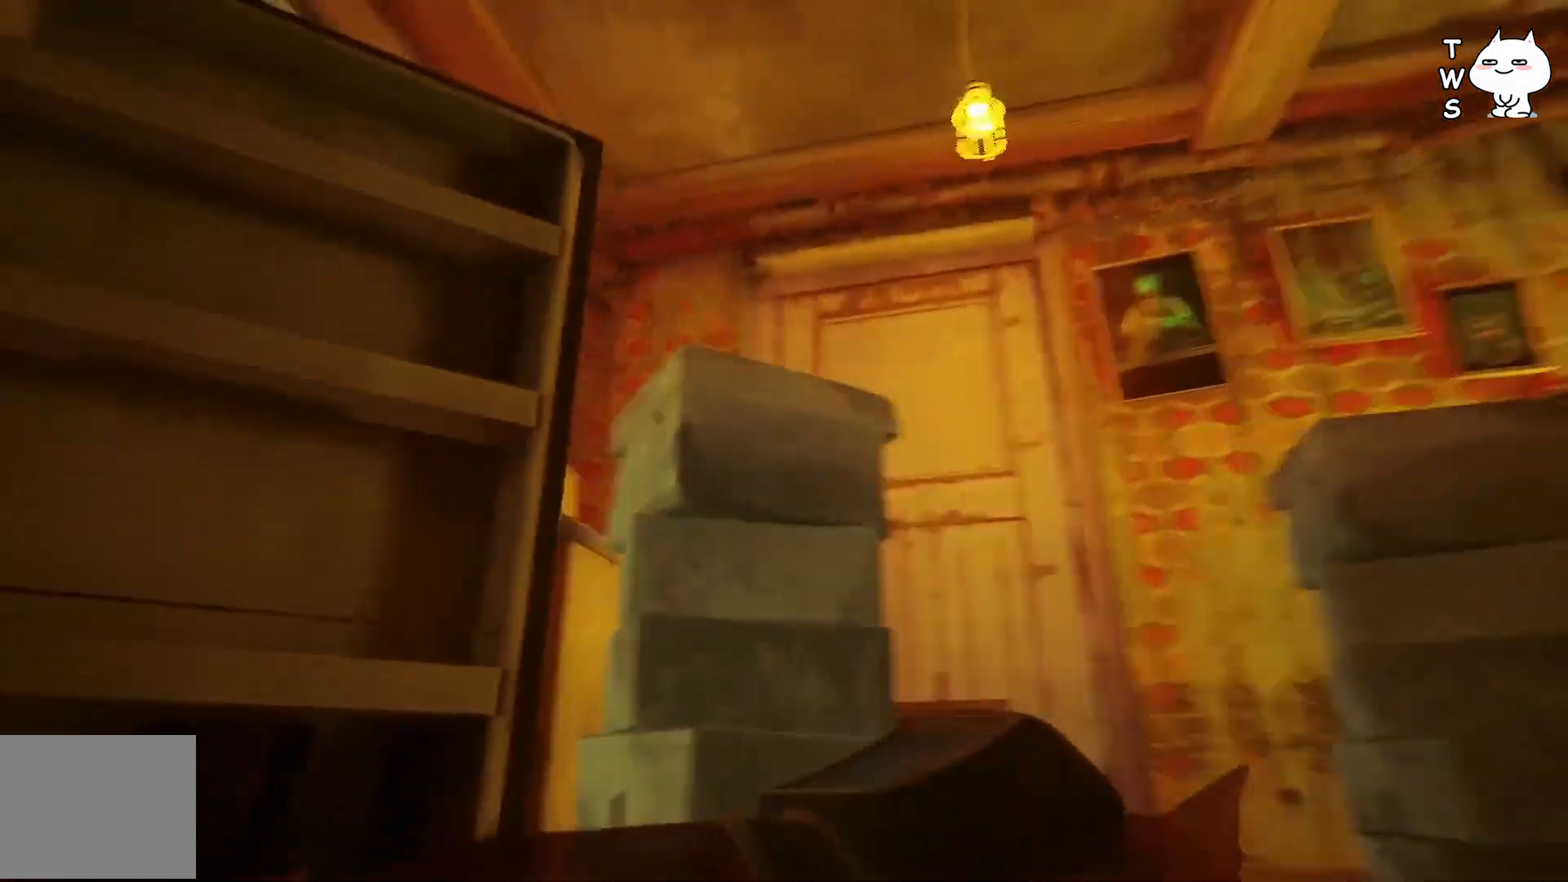
{"keys": ["w"], "events": [[217, "space", "down"], [400, "space", "up"]]}
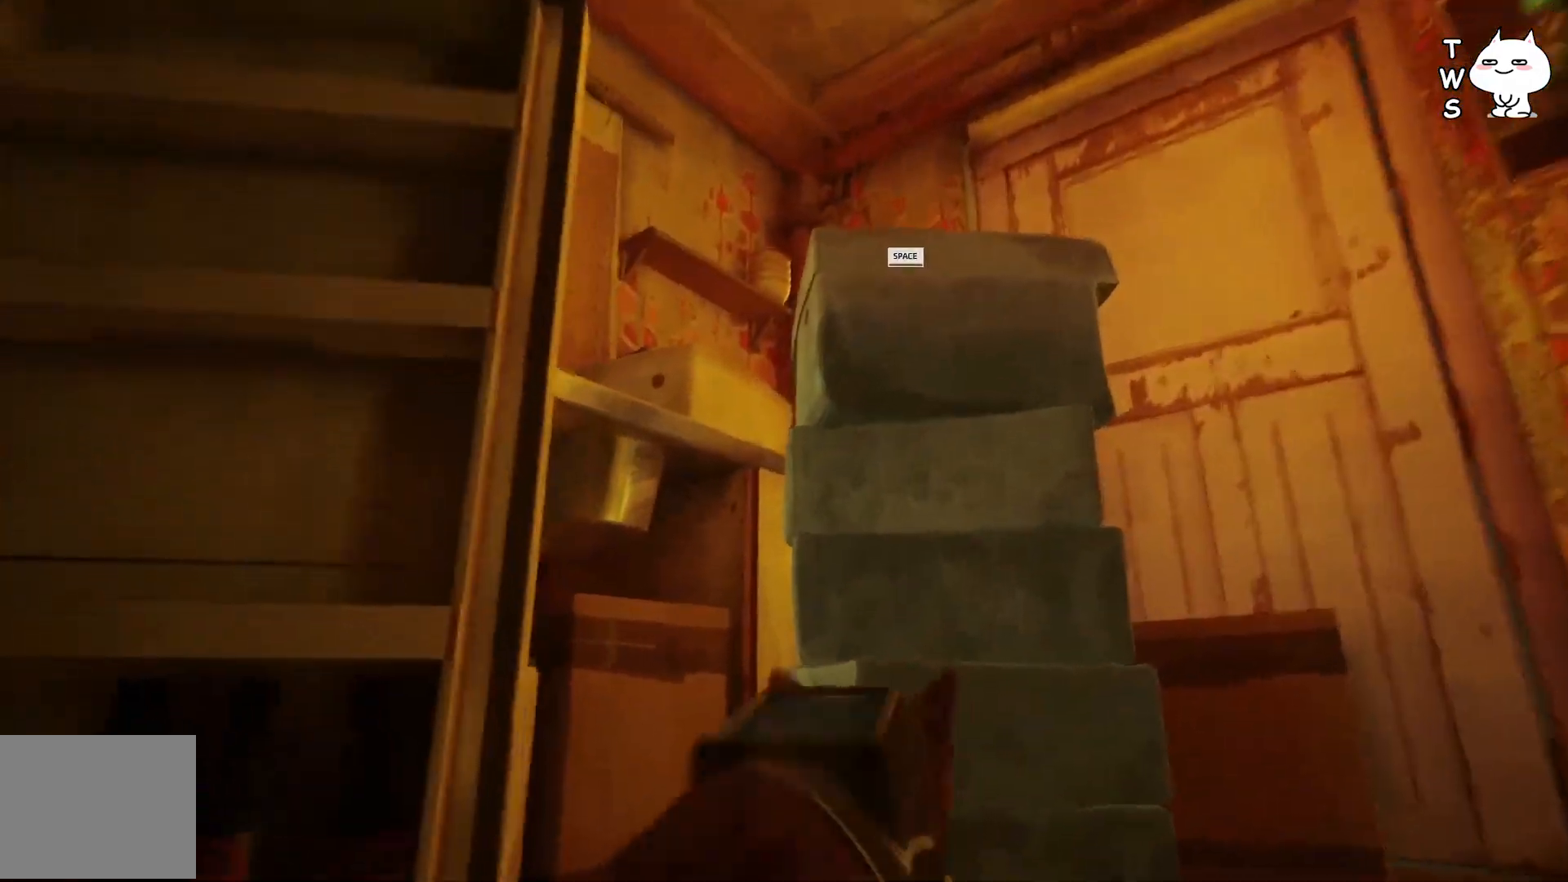
{"keys": ["w"], "events": []}
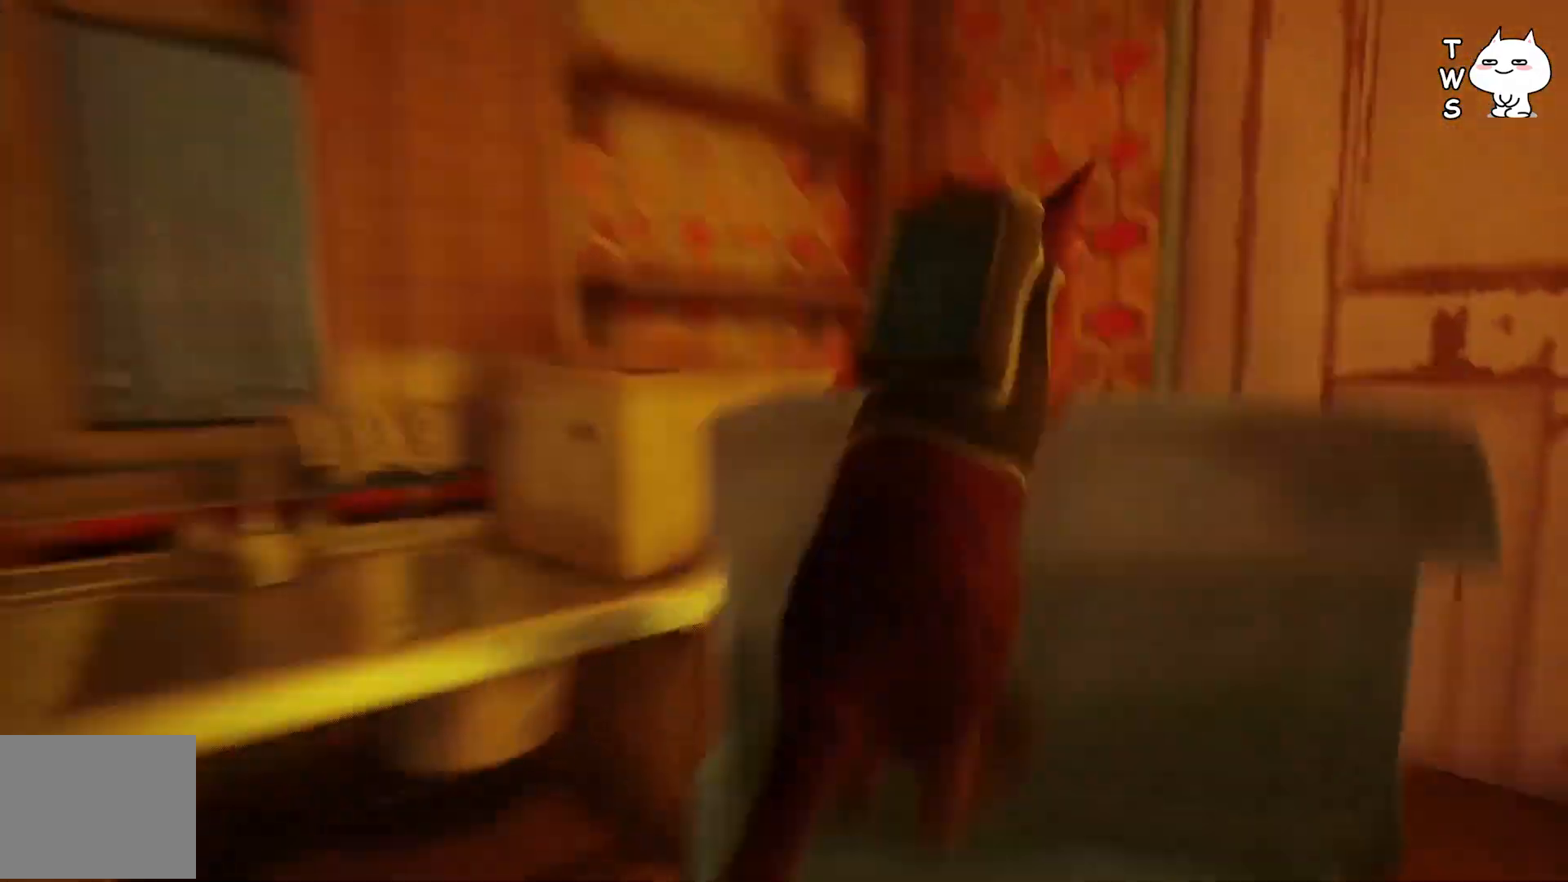
{"keys": ["d"], "events": [[33, "w", "up"], [50, "d", "down"]]}
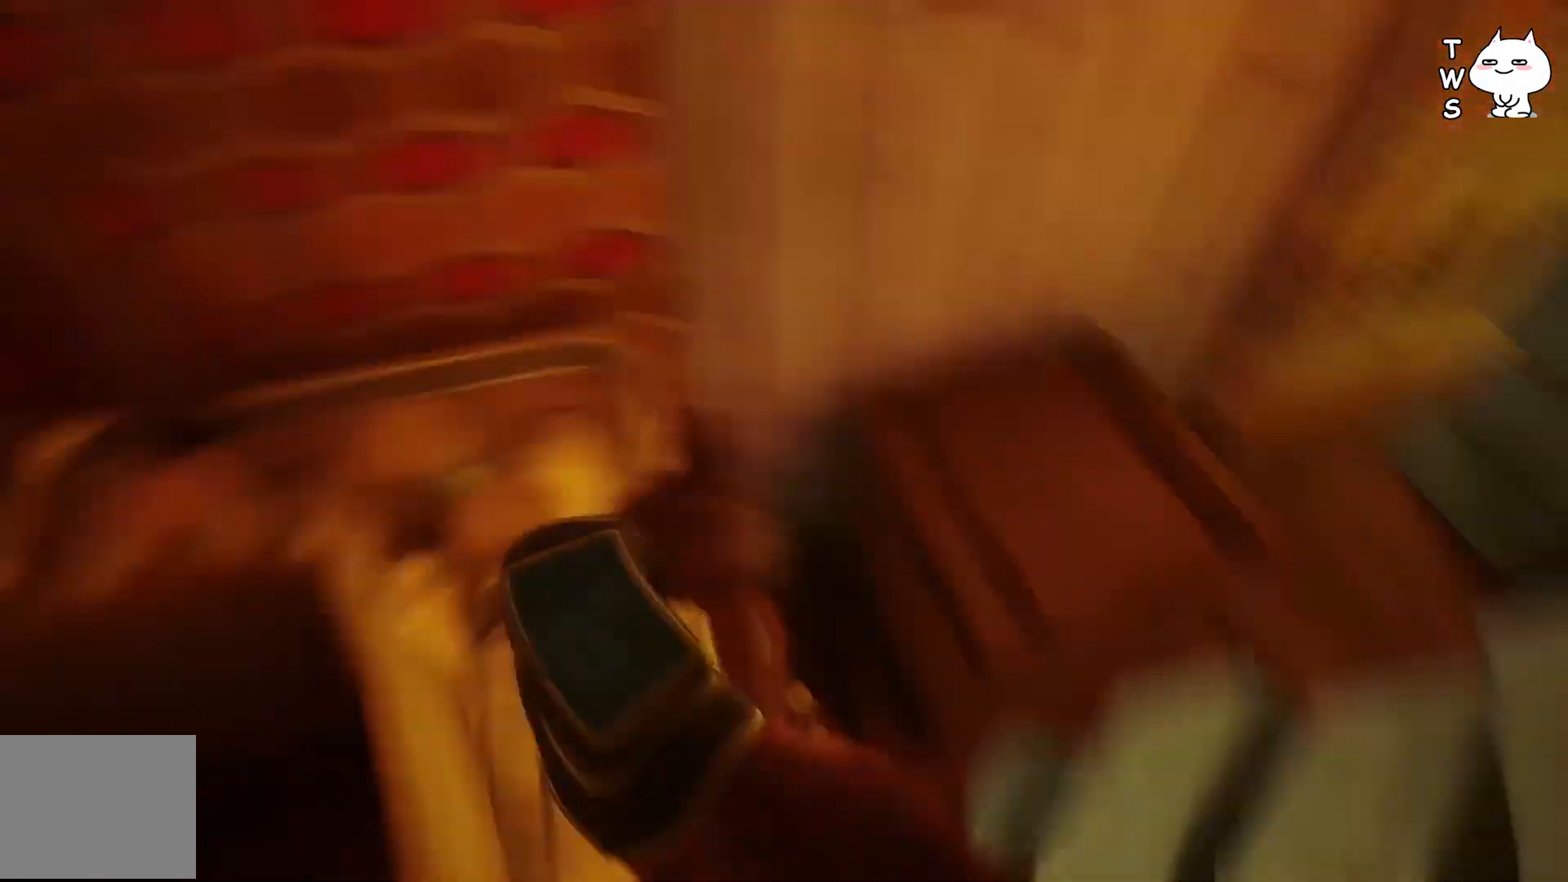
{"keys": ["d"], "events": []}
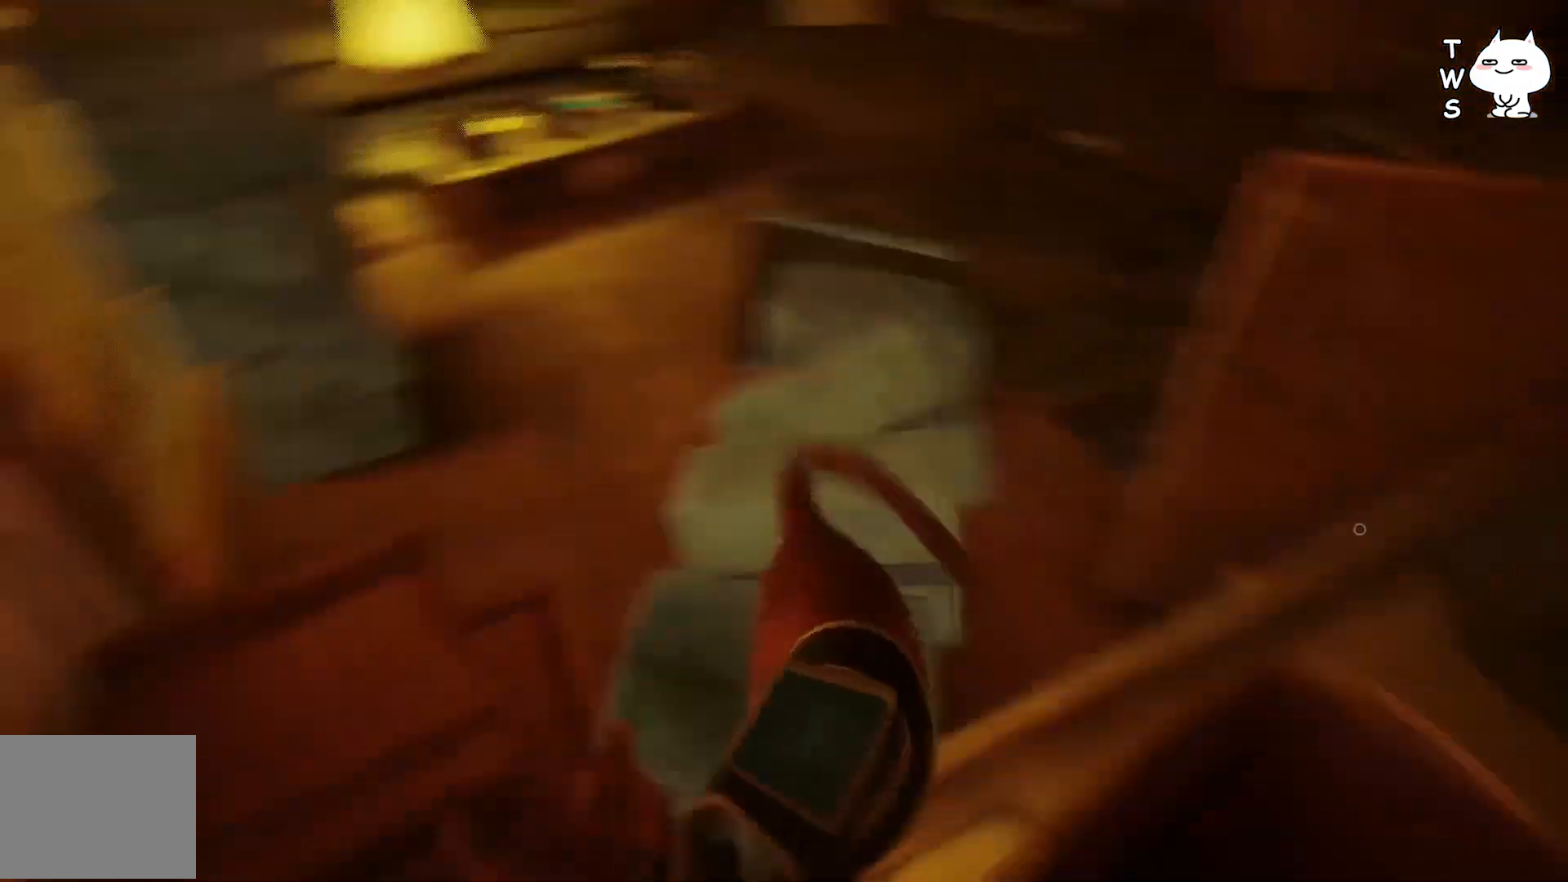
{"keys": ["w"], "events": [[150, "d", "up"], [200, "w", "down"]]}
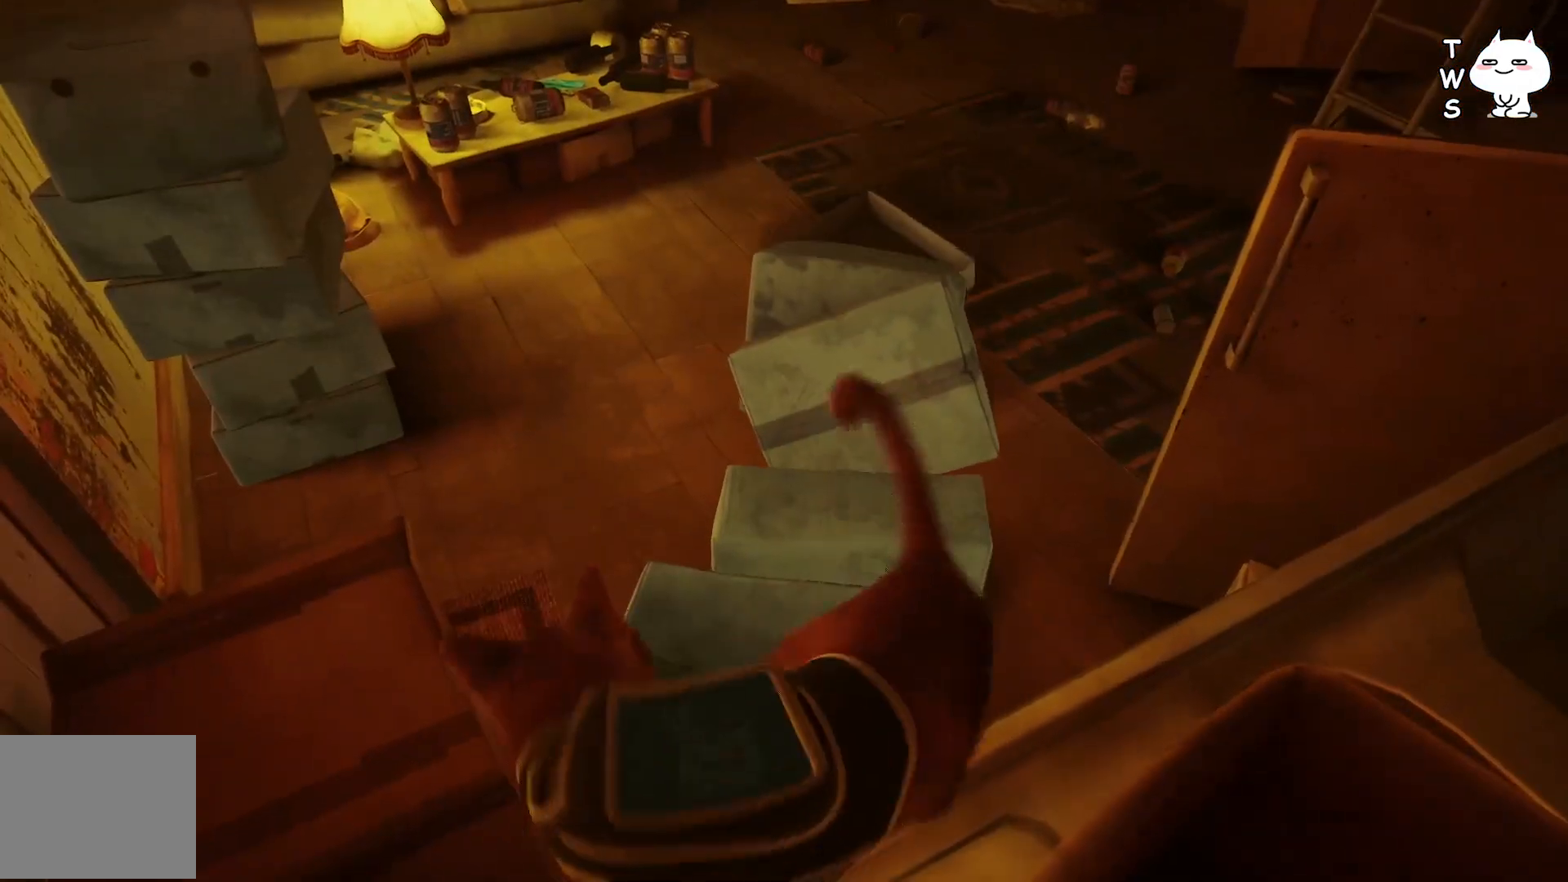
{"keys": ["w"], "events": [[367, "space", "down"], [500, "space", "up"]]}
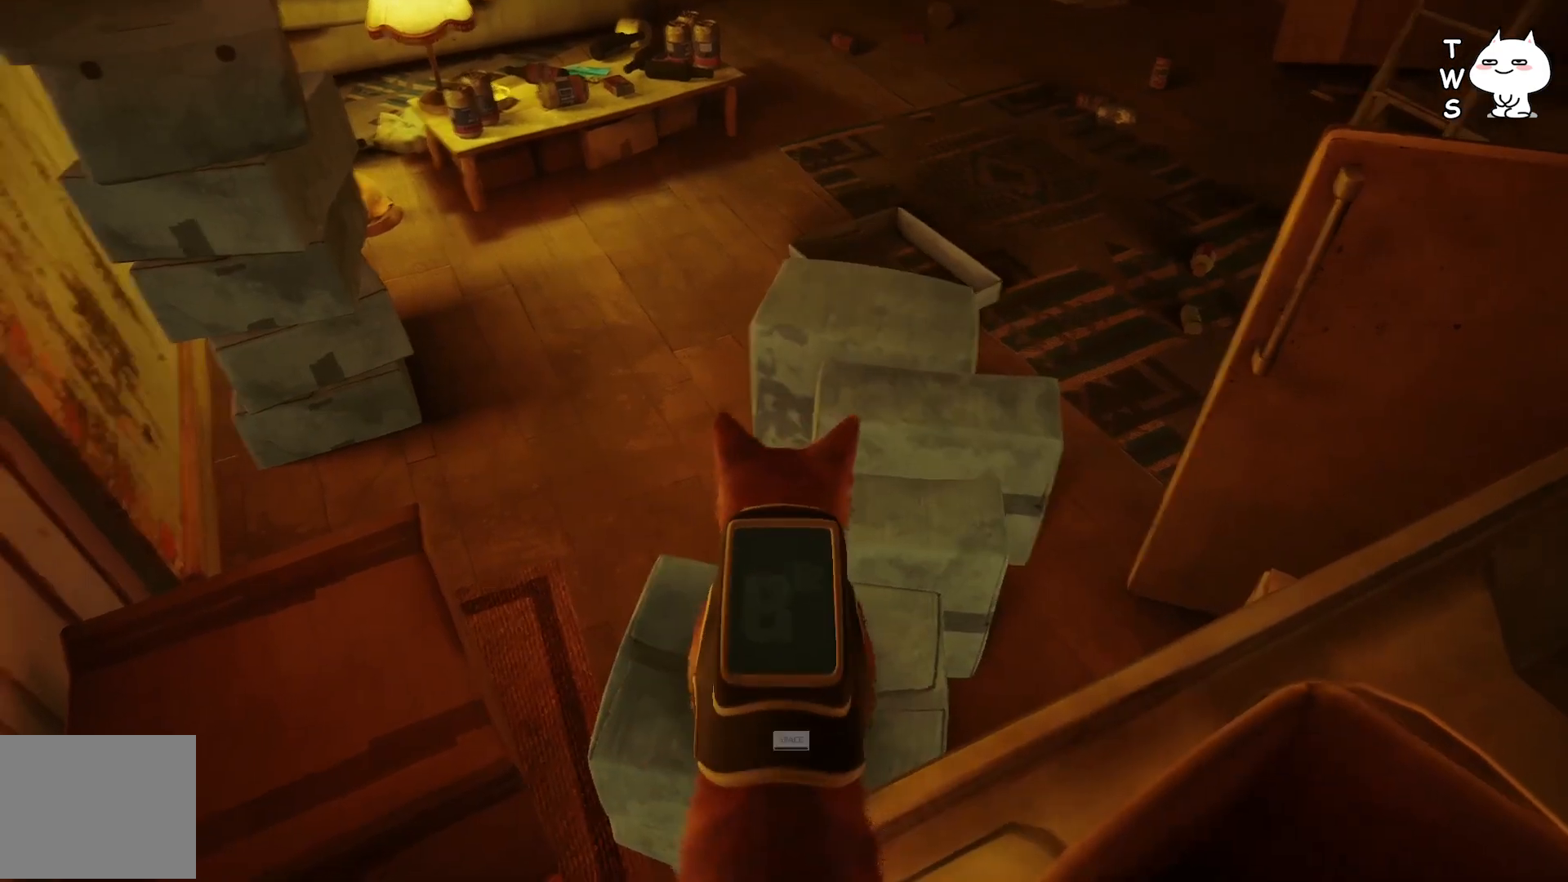
{"keys": ["w"], "events": []}
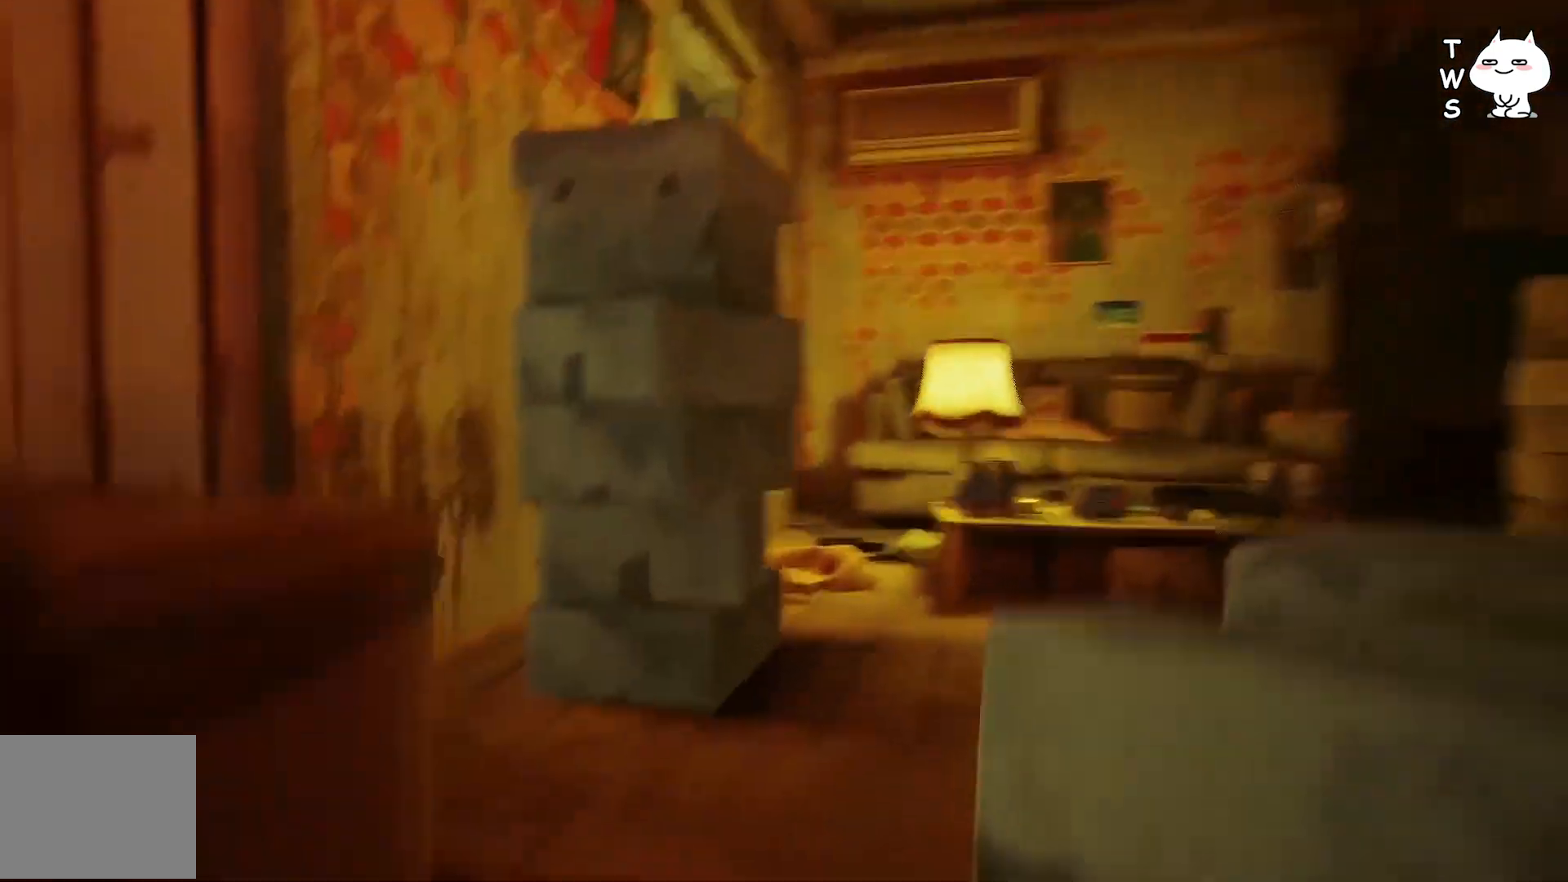
{"keys": [], "events": [[467, "w", "up"]]}
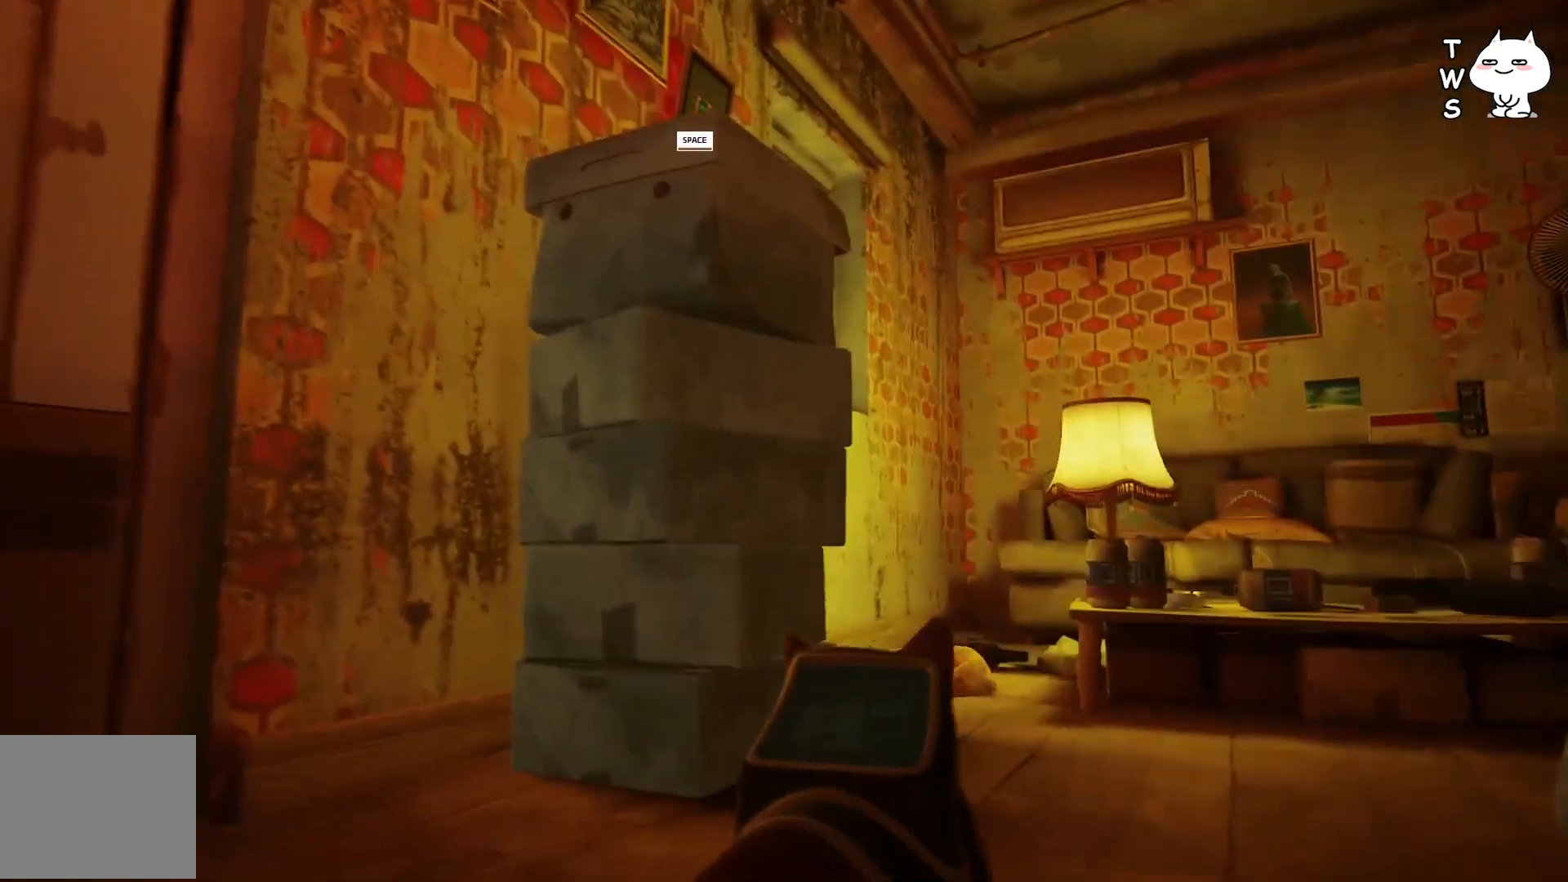
{"keys": [], "events": [[167, "space", "down"], [283, "space", "up"]]}
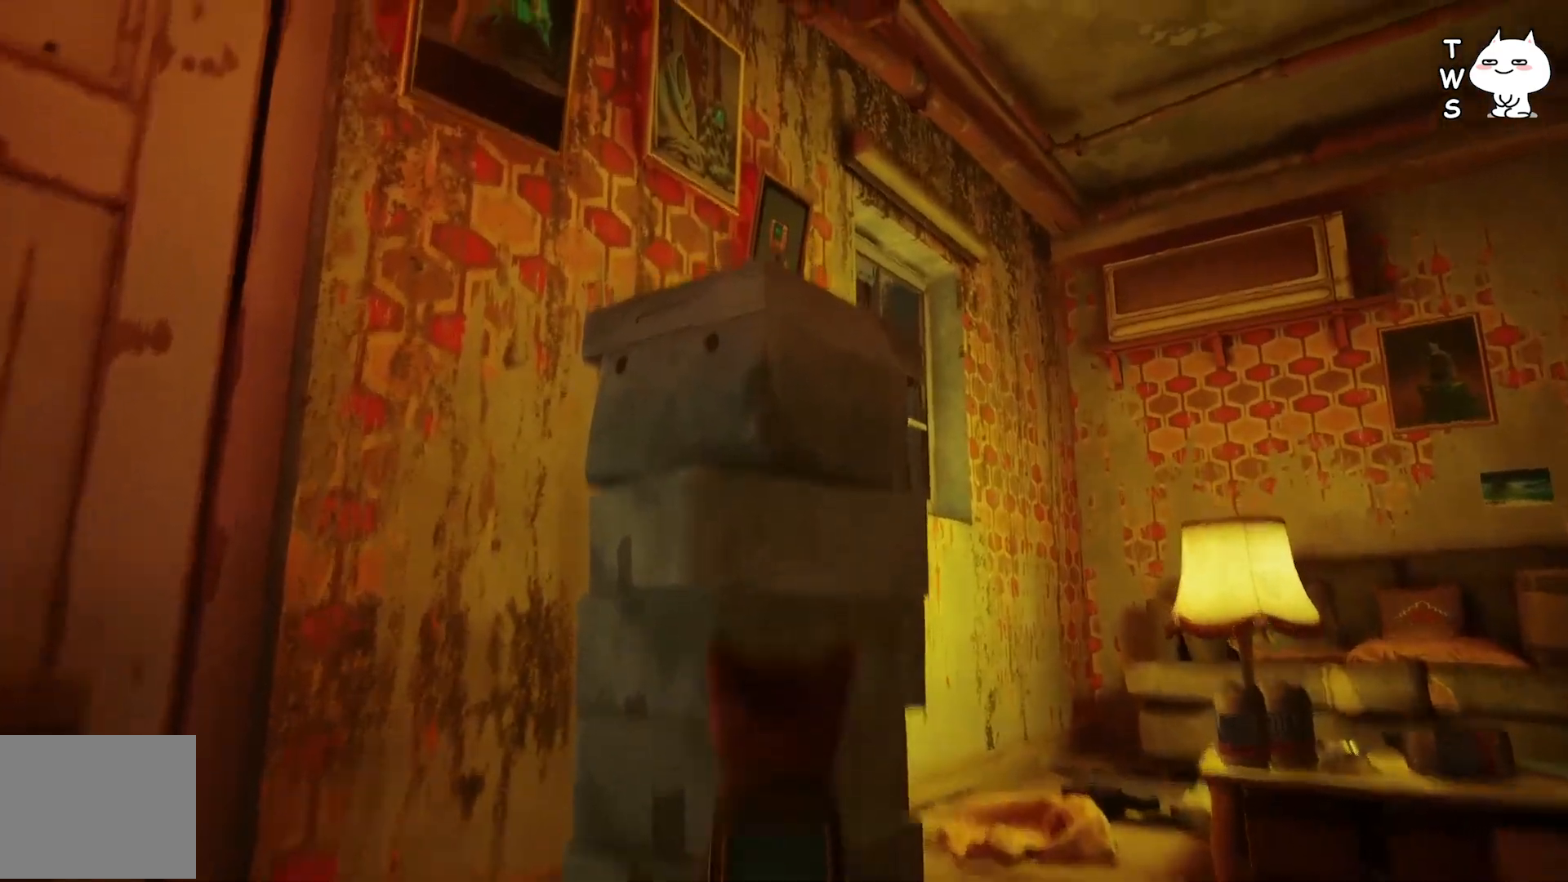
{"keys": [], "events": []}
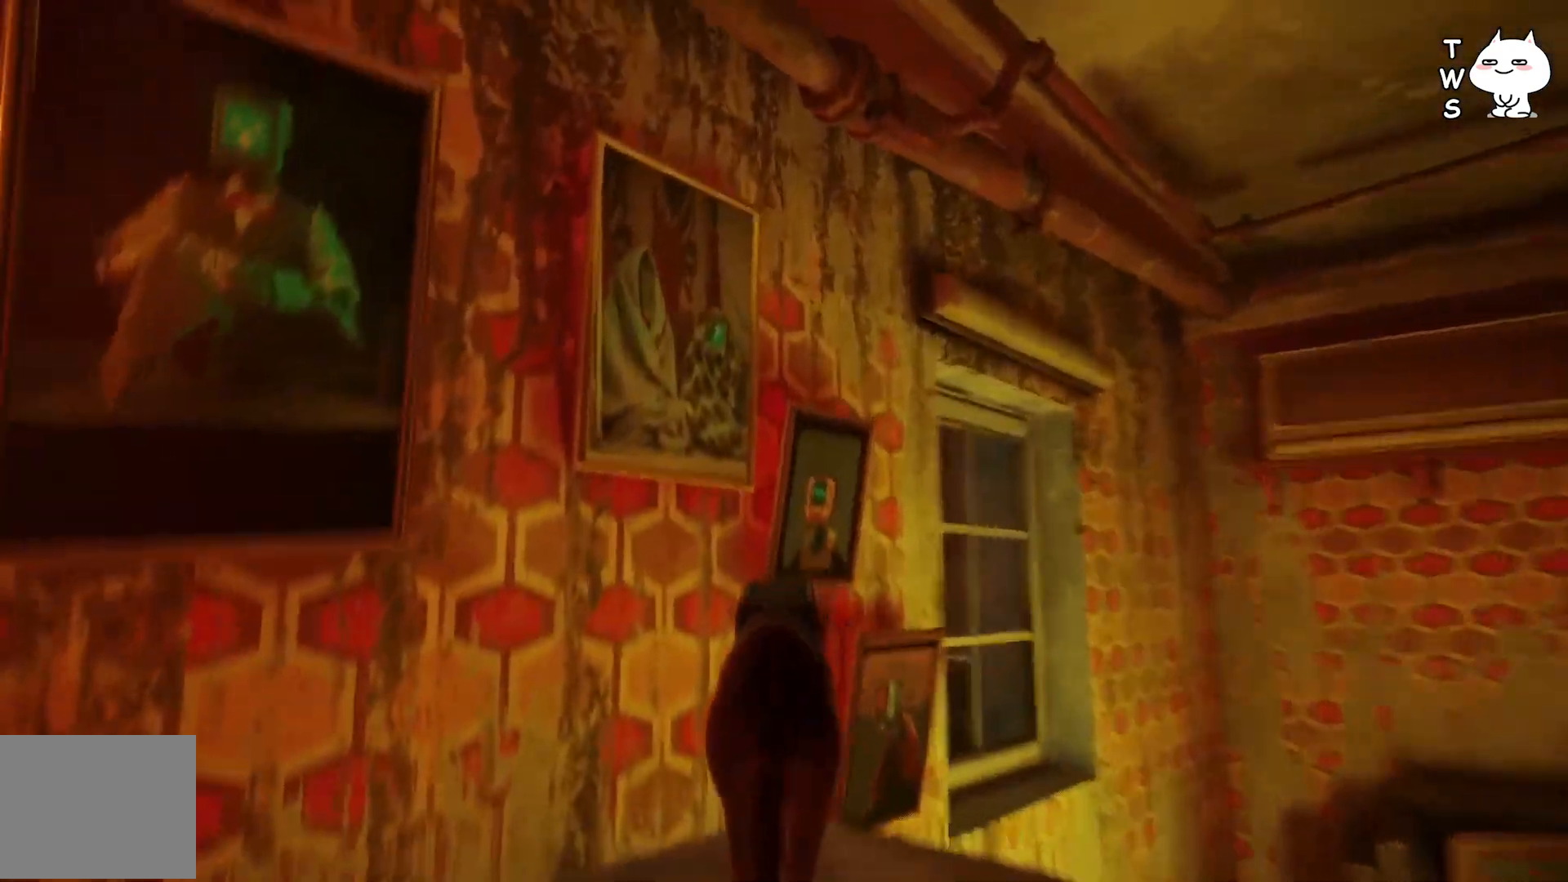
{"keys": [], "events": []}
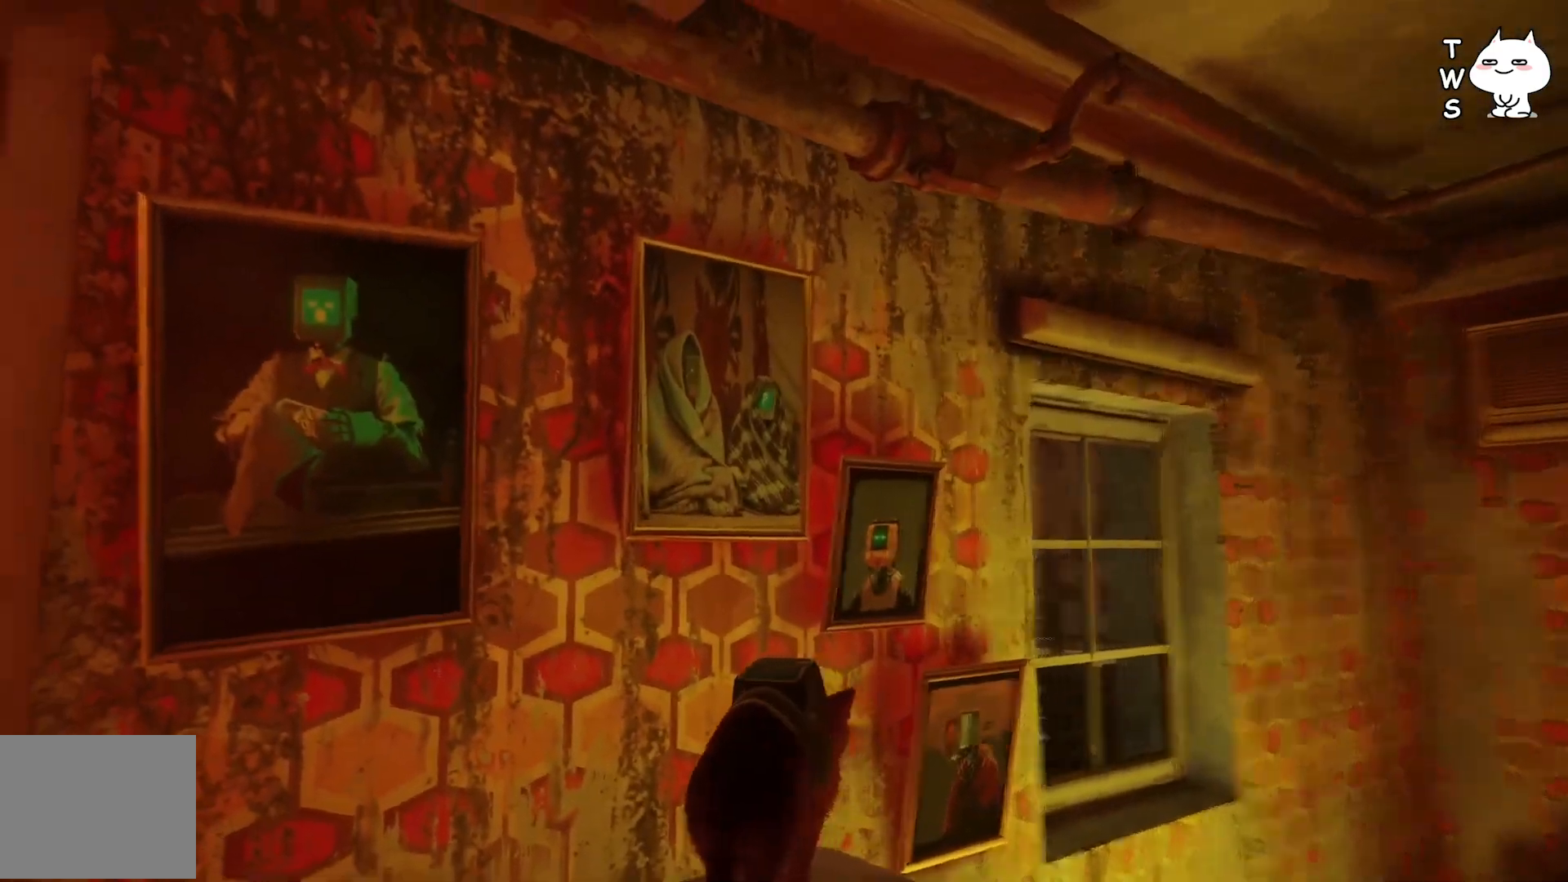
{"keys": ["s"], "events": [[483, "s", "down"]]}
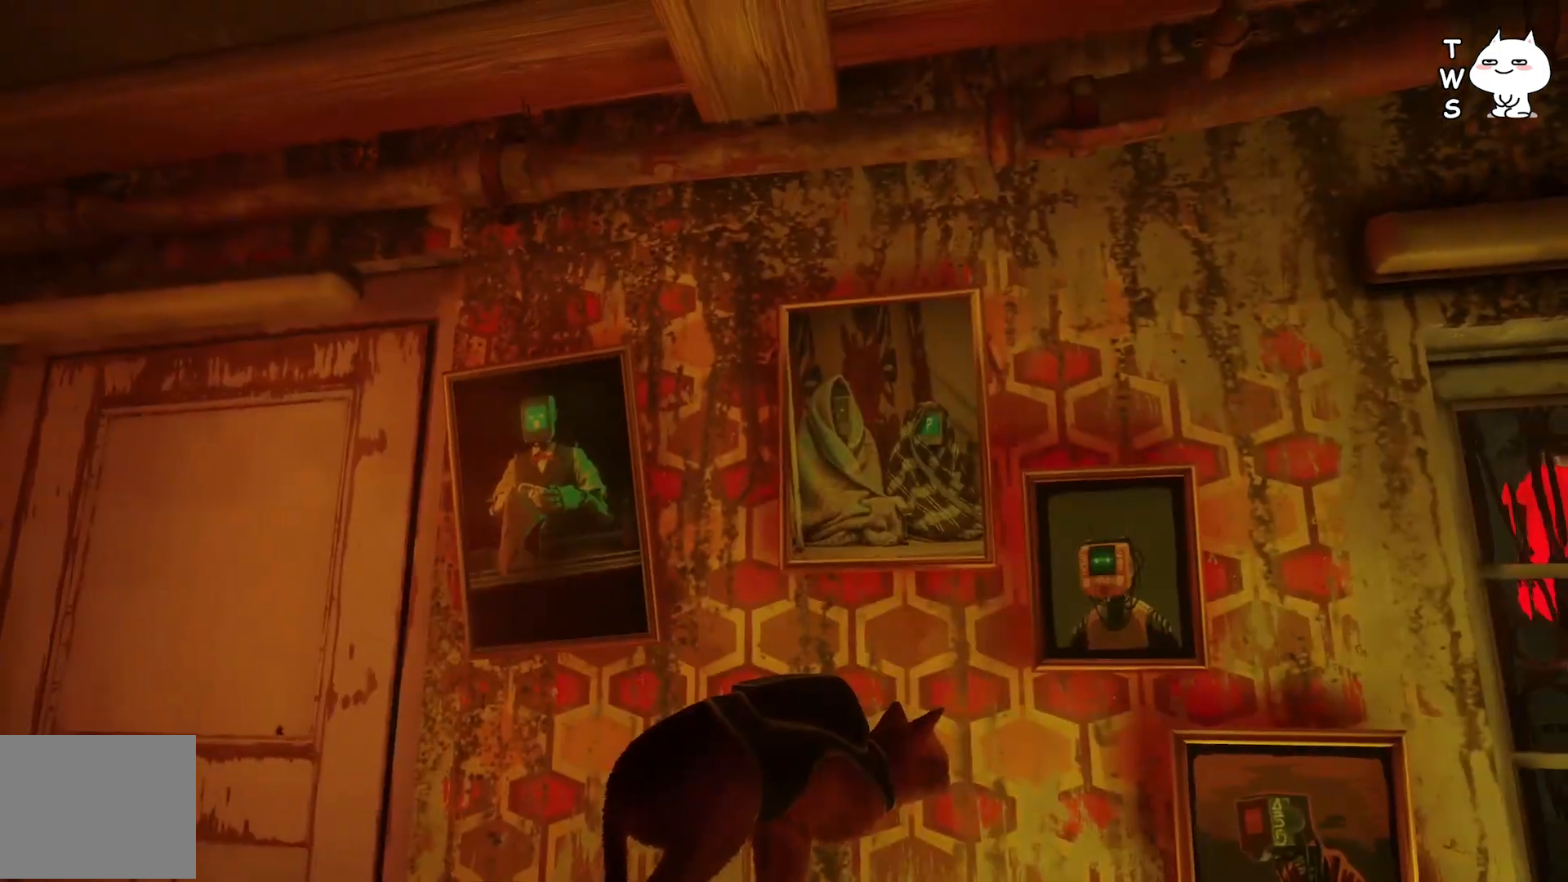
{"keys": ["s"], "events": [[367, "space", "down"], [500, "space", "up"]]}
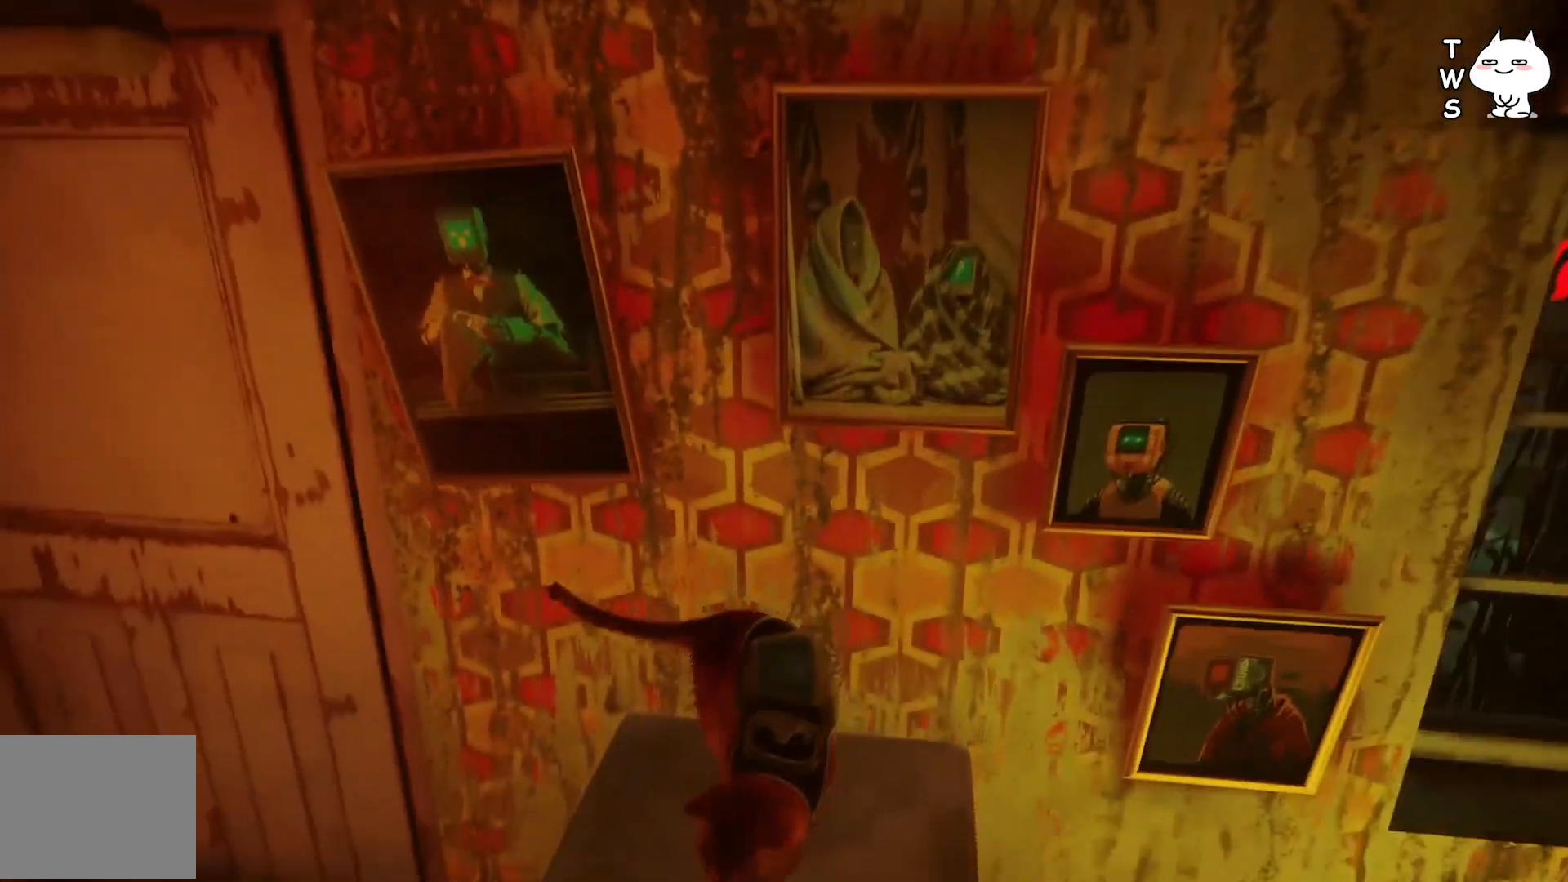
{"keys": ["s"], "events": []}
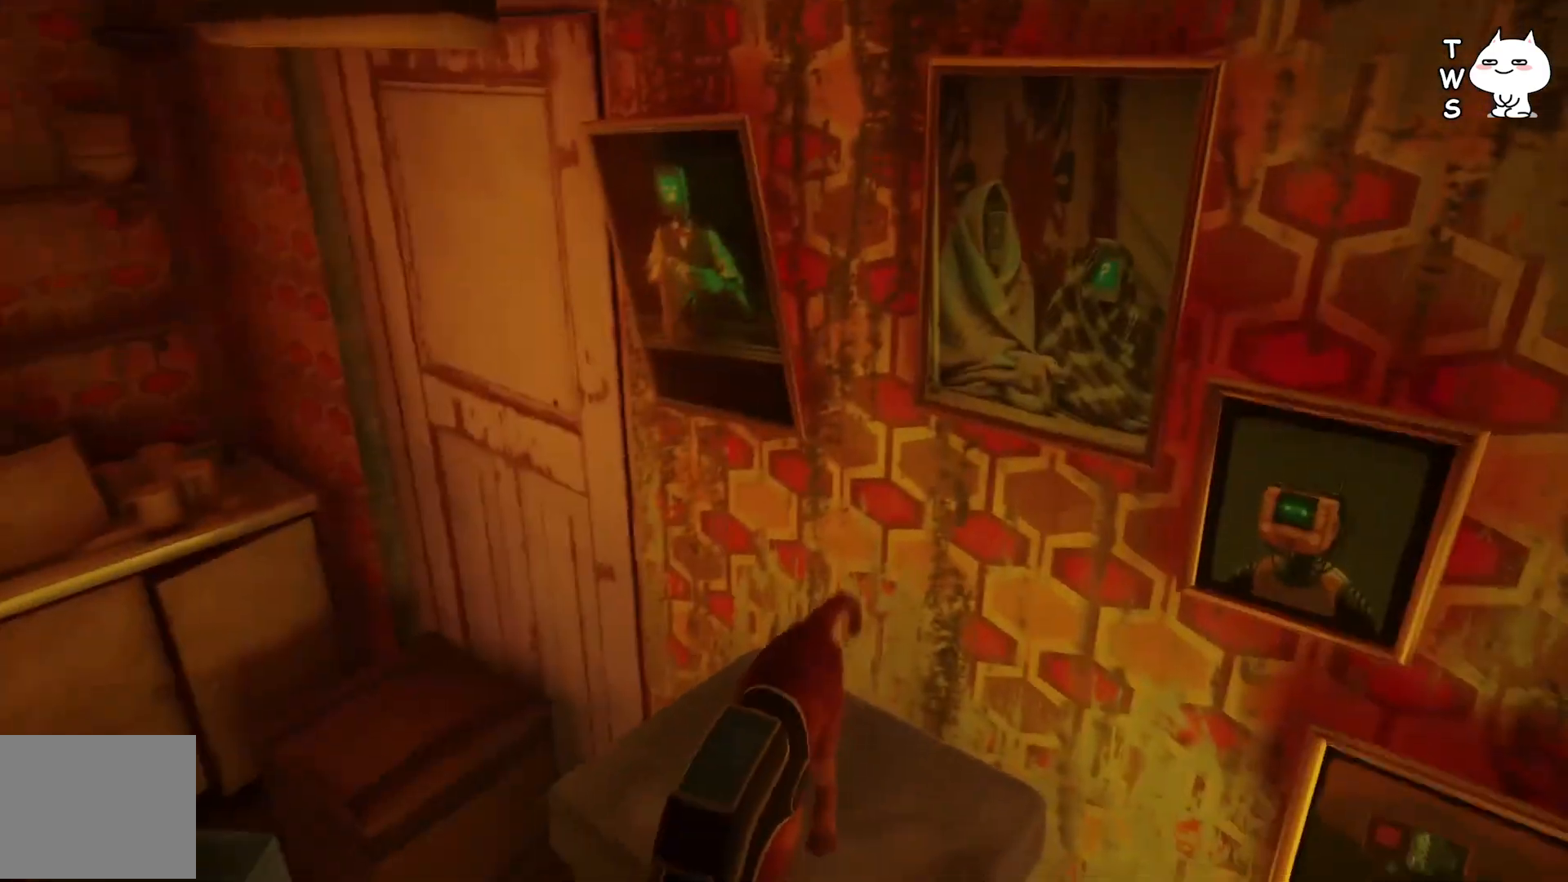
{"keys": ["a", "s"], "events": [[50, "a", "down"], [50, "space", "down"], [167, "space", "up"]]}
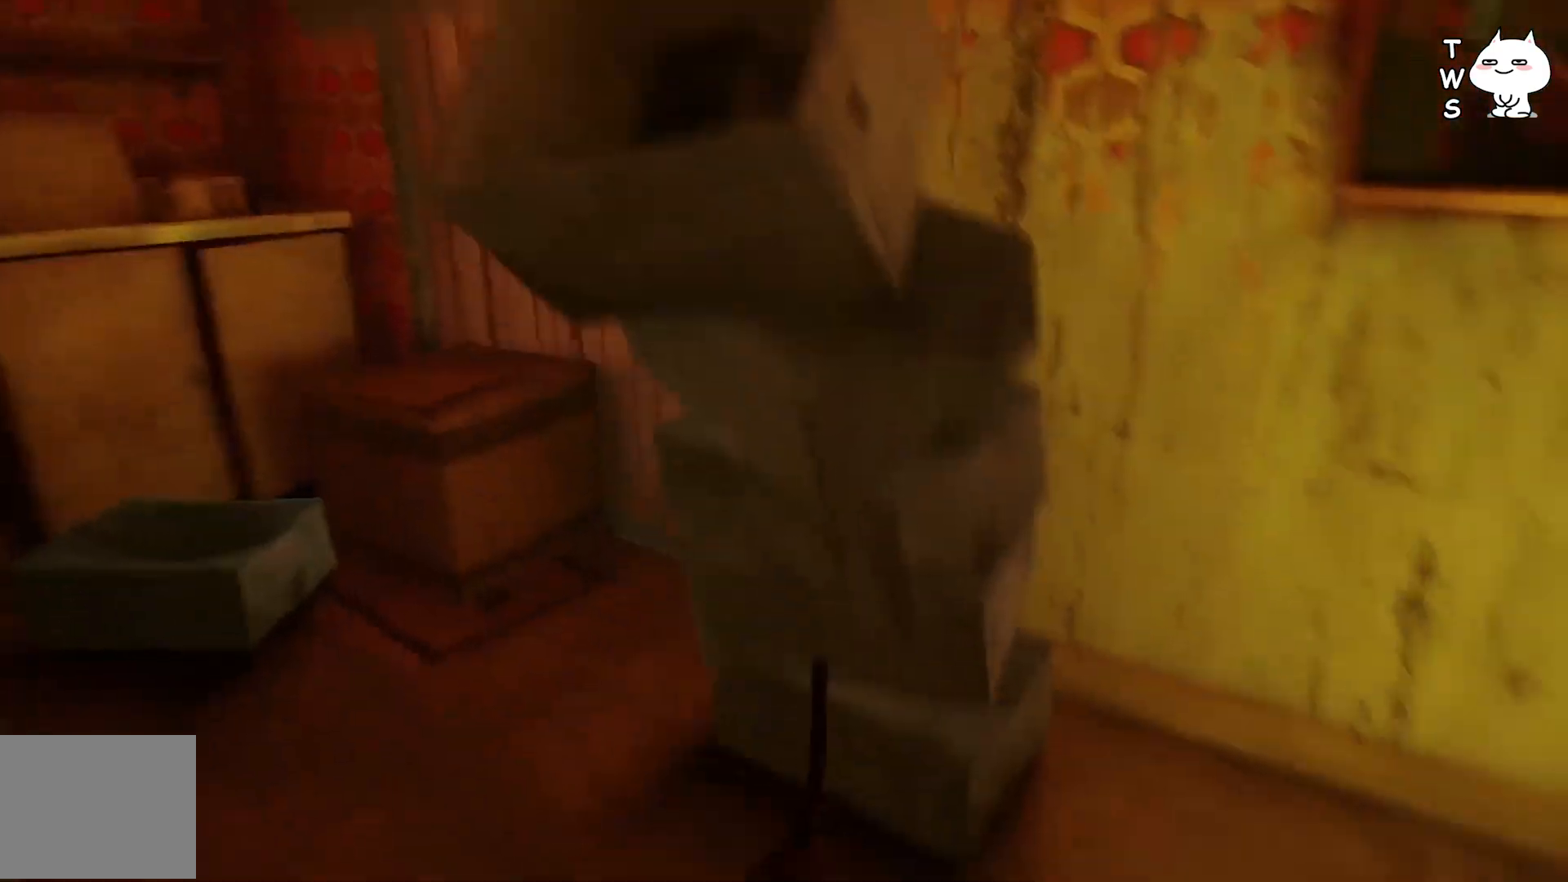
{"keys": ["a", "s"], "events": []}
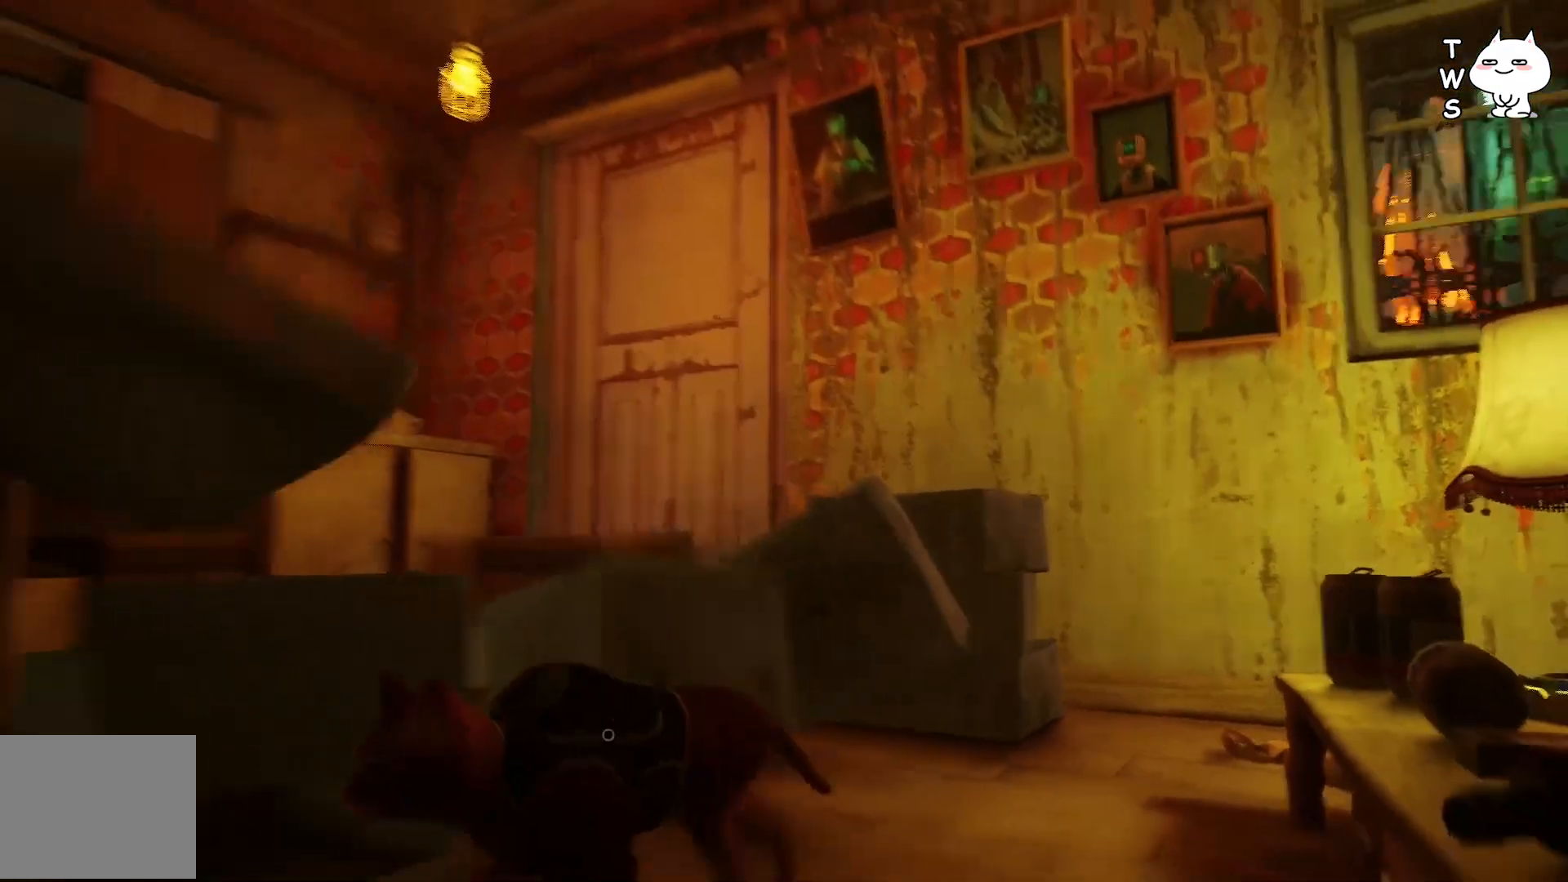
{"keys": [], "events": [[300, "a", "up"], [300, "s", "up"]]}
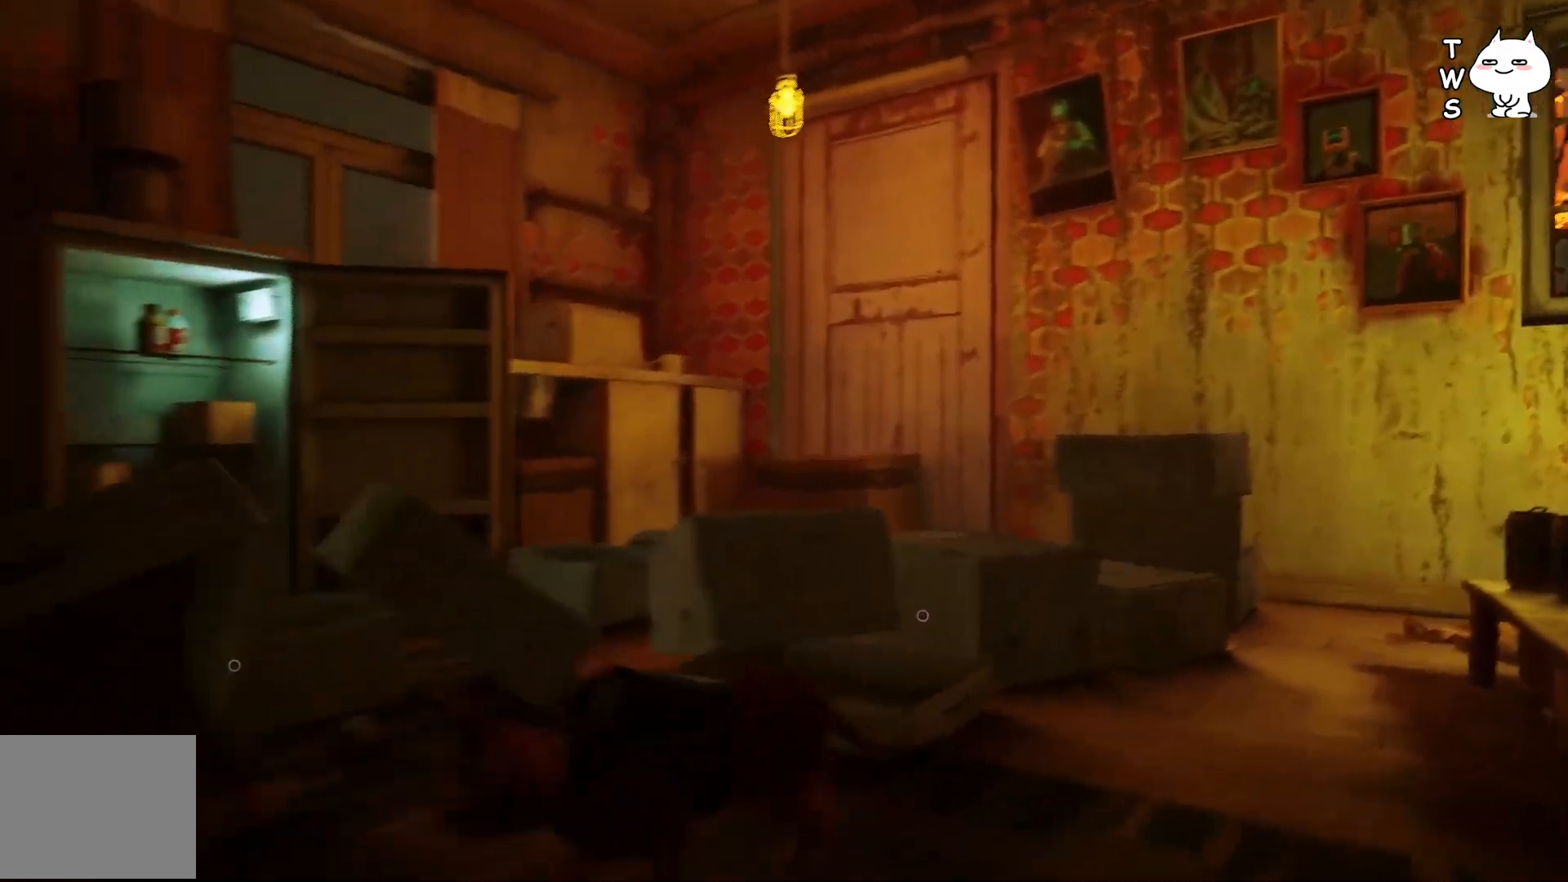
{"keys": ["d", "w"], "events": [[283, "w", "down"], [417, "d", "down"]]}
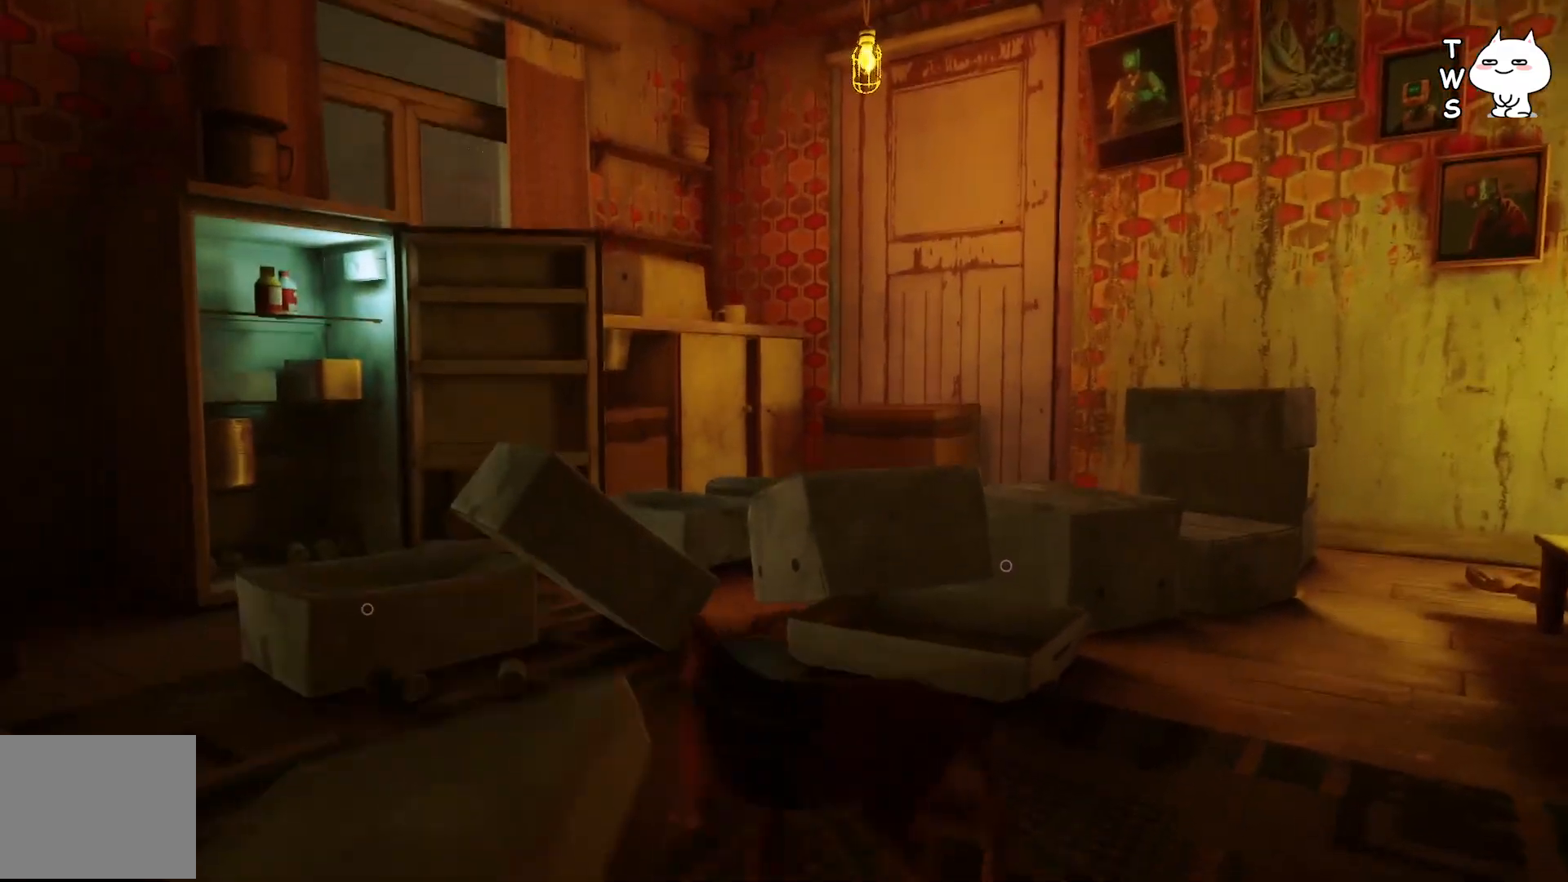
{"keys": ["d", "w"], "events": []}
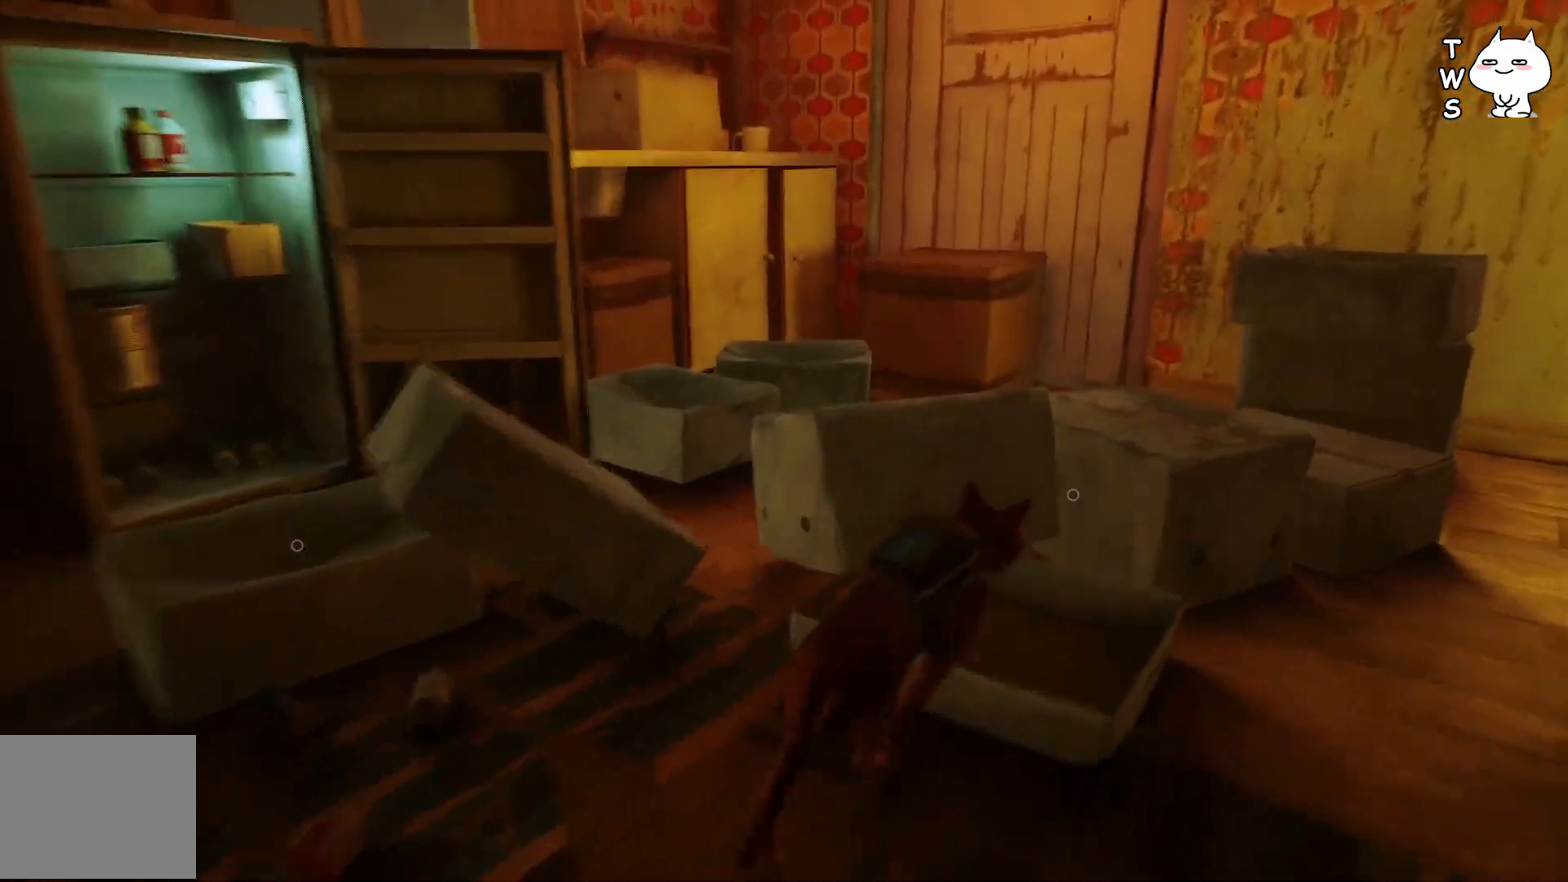
{"keys": [], "events": [[167, "d", "up"], [250, "w", "up"]]}
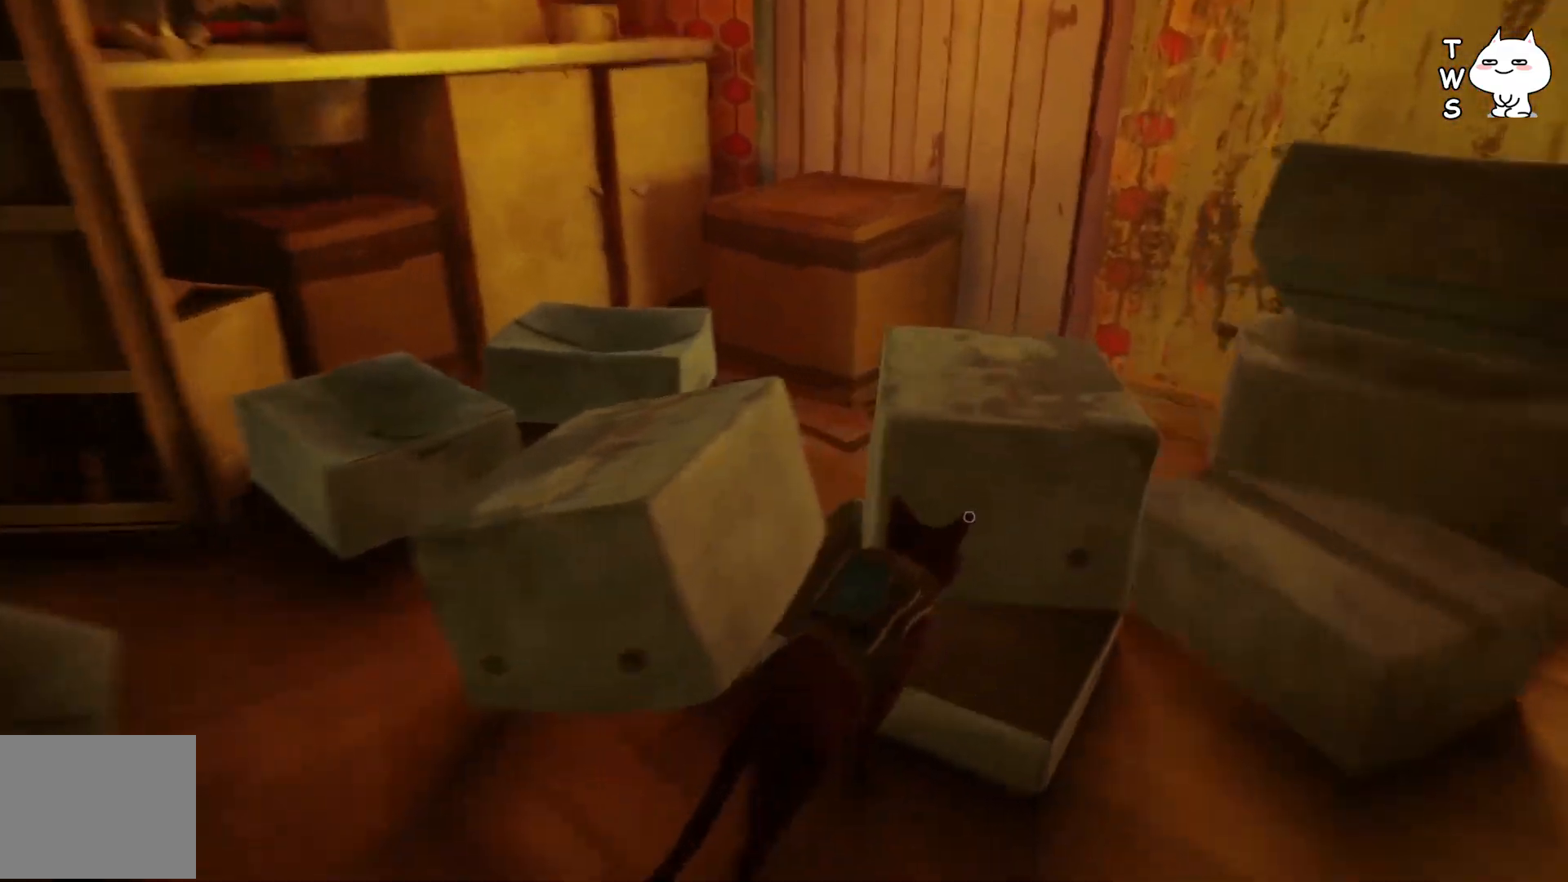
{"keys": [], "events": []}
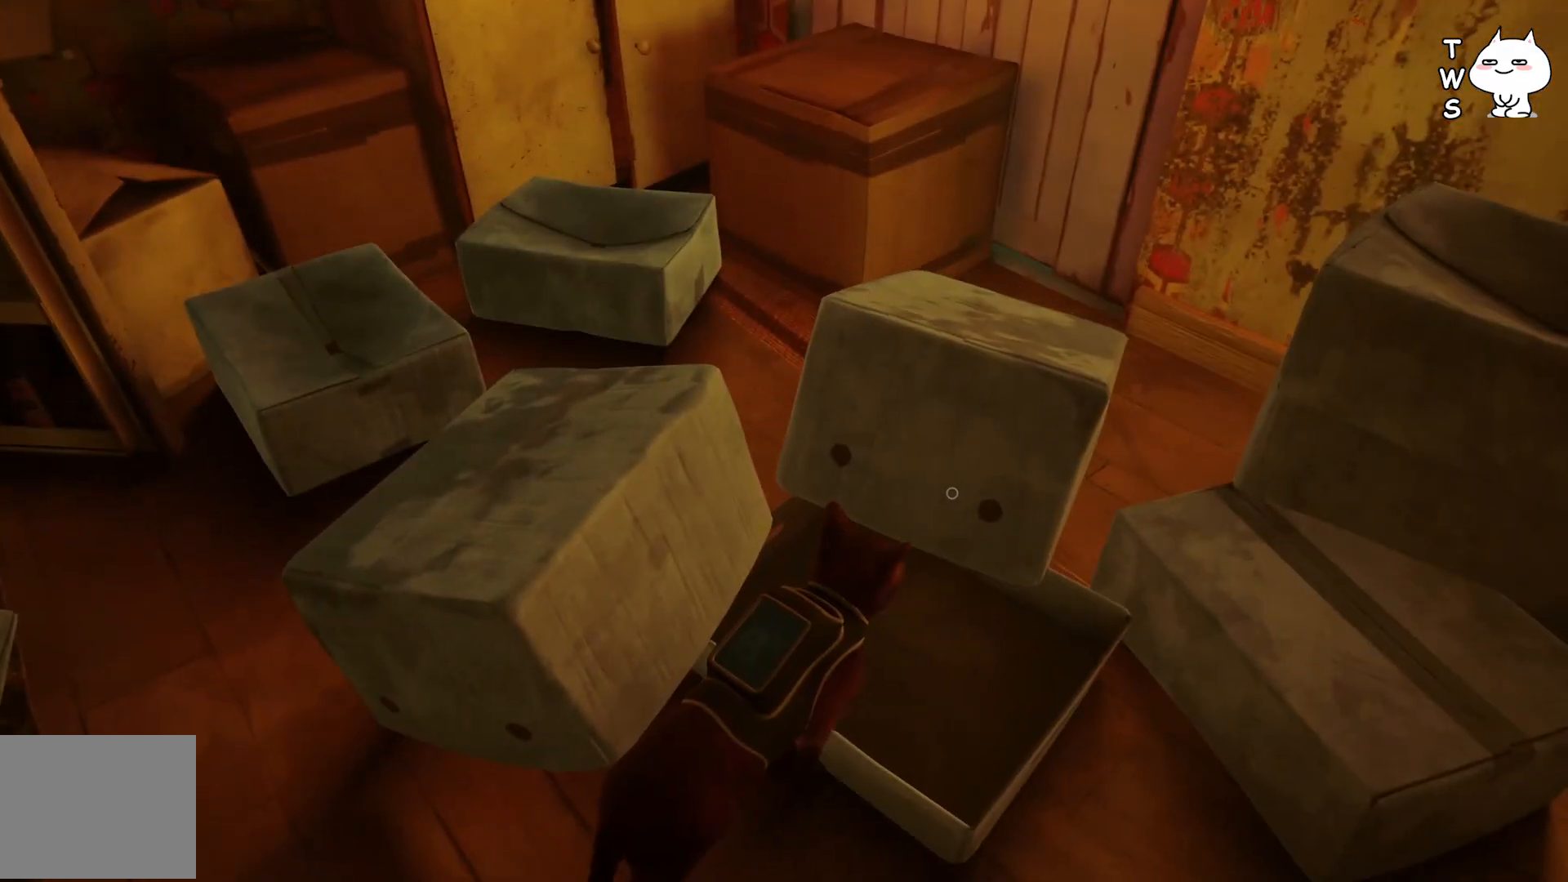
{"keys": [], "events": [[250, "q", "down"], [350, "q", "up"]]}
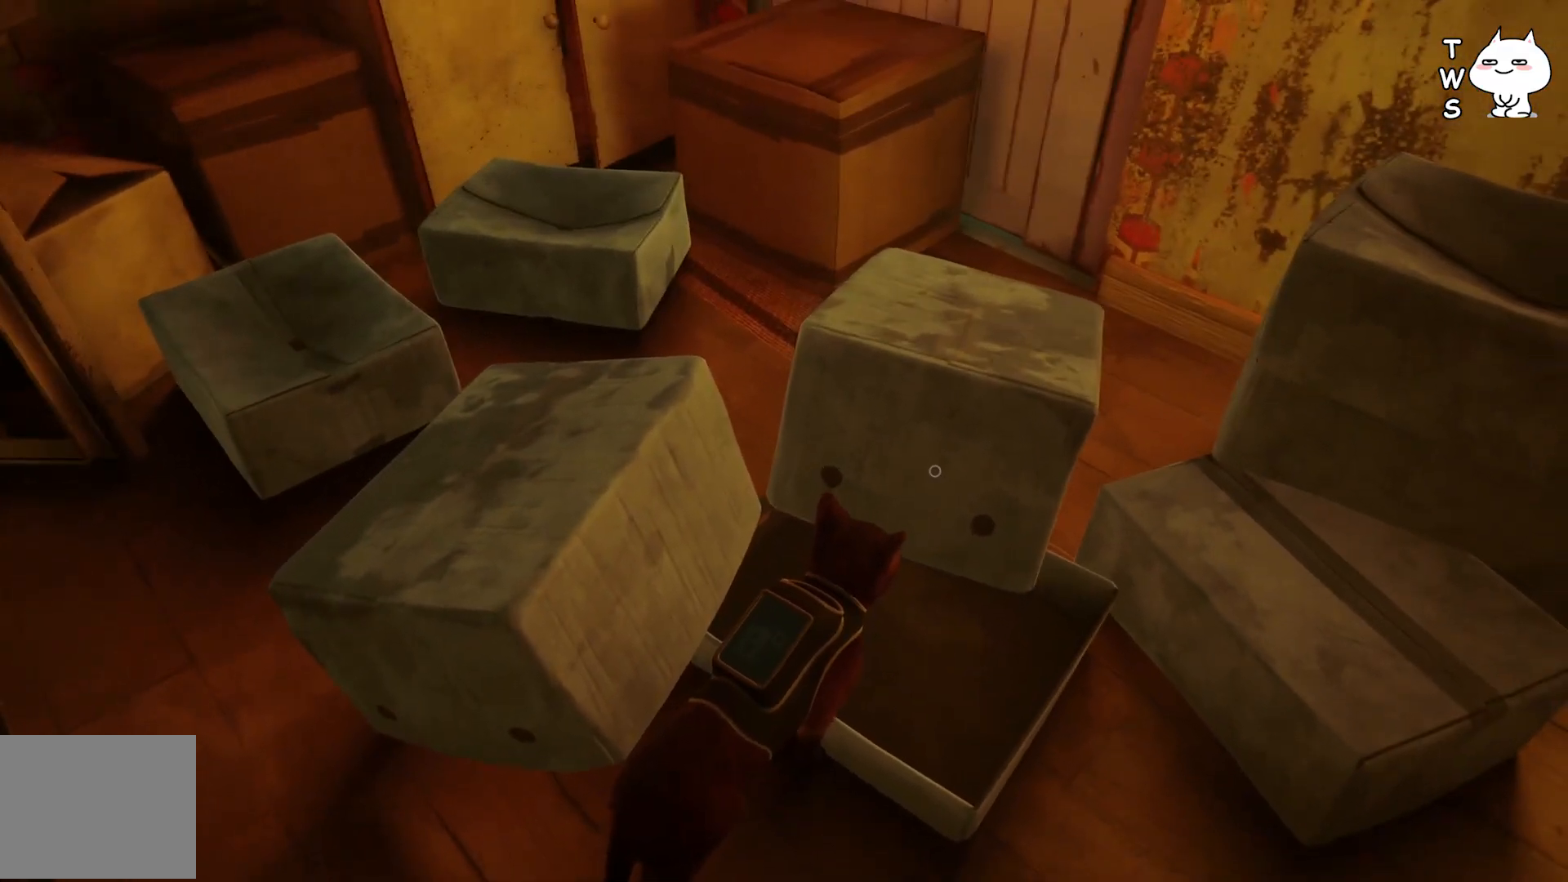
{"keys": ["a", "w"], "events": [[67, "a", "down"], [433, "w", "down"]]}
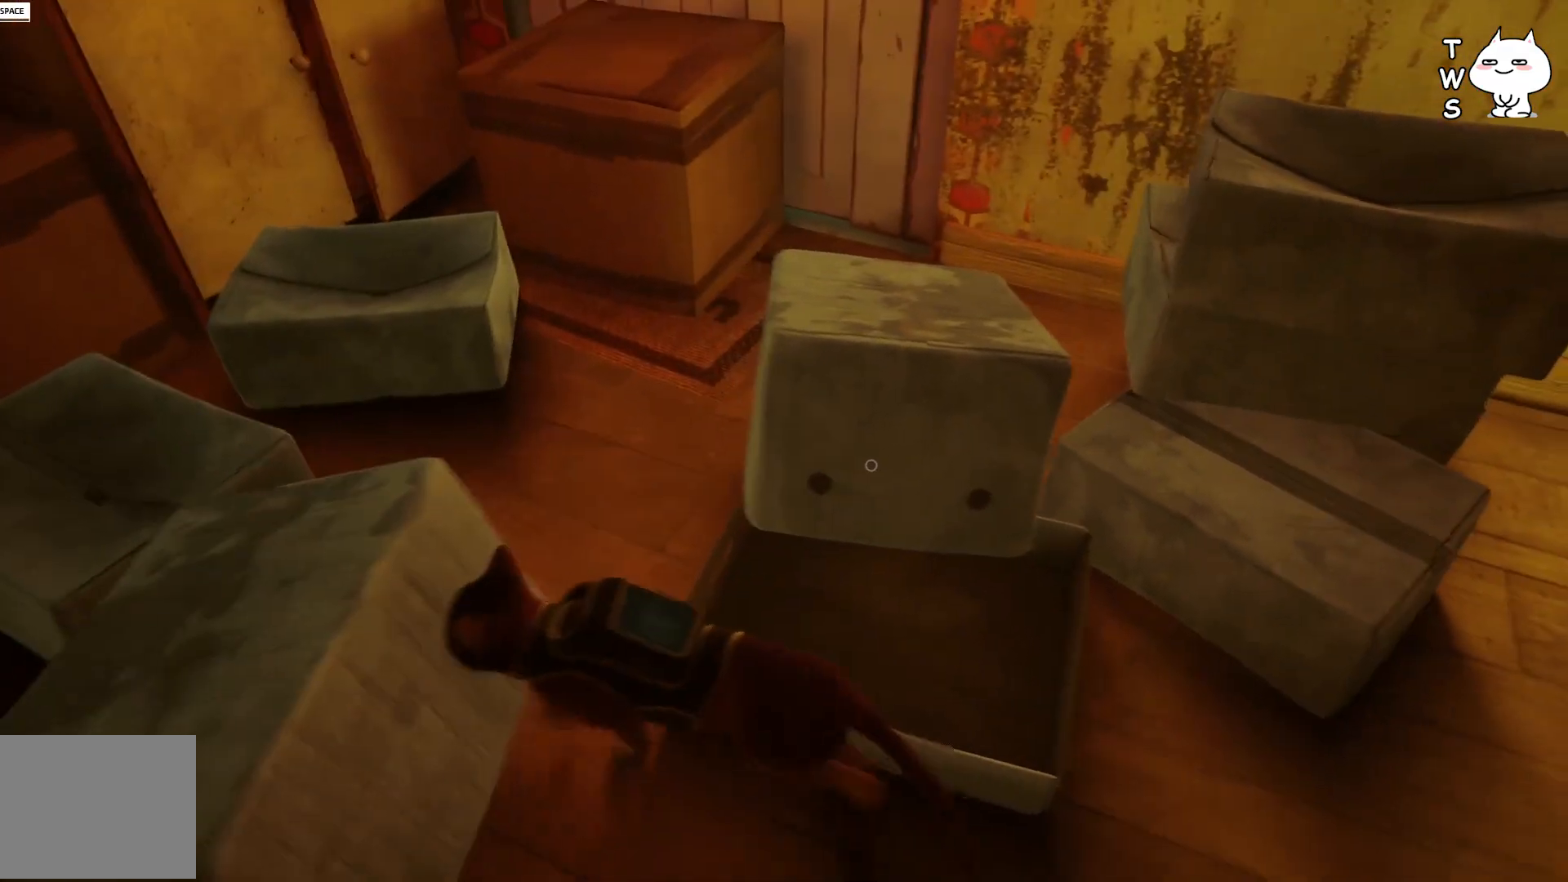
{"keys": ["w"], "events": [[150, "a", "up"]]}
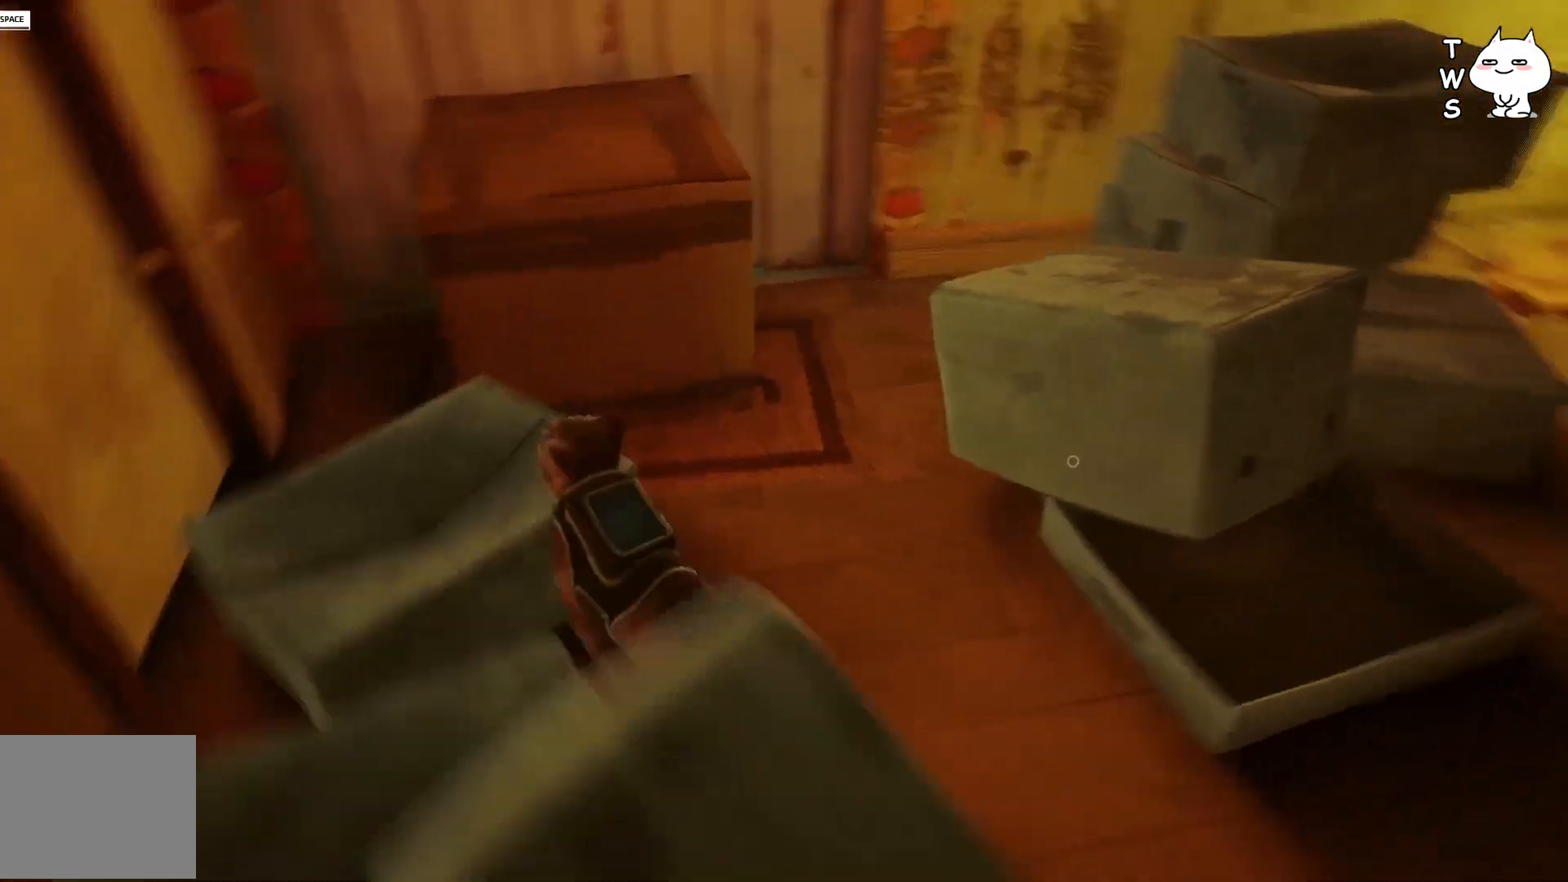
{"keys": ["w"], "events": [[267, "d", "down"], [483, "d", "up"]]}
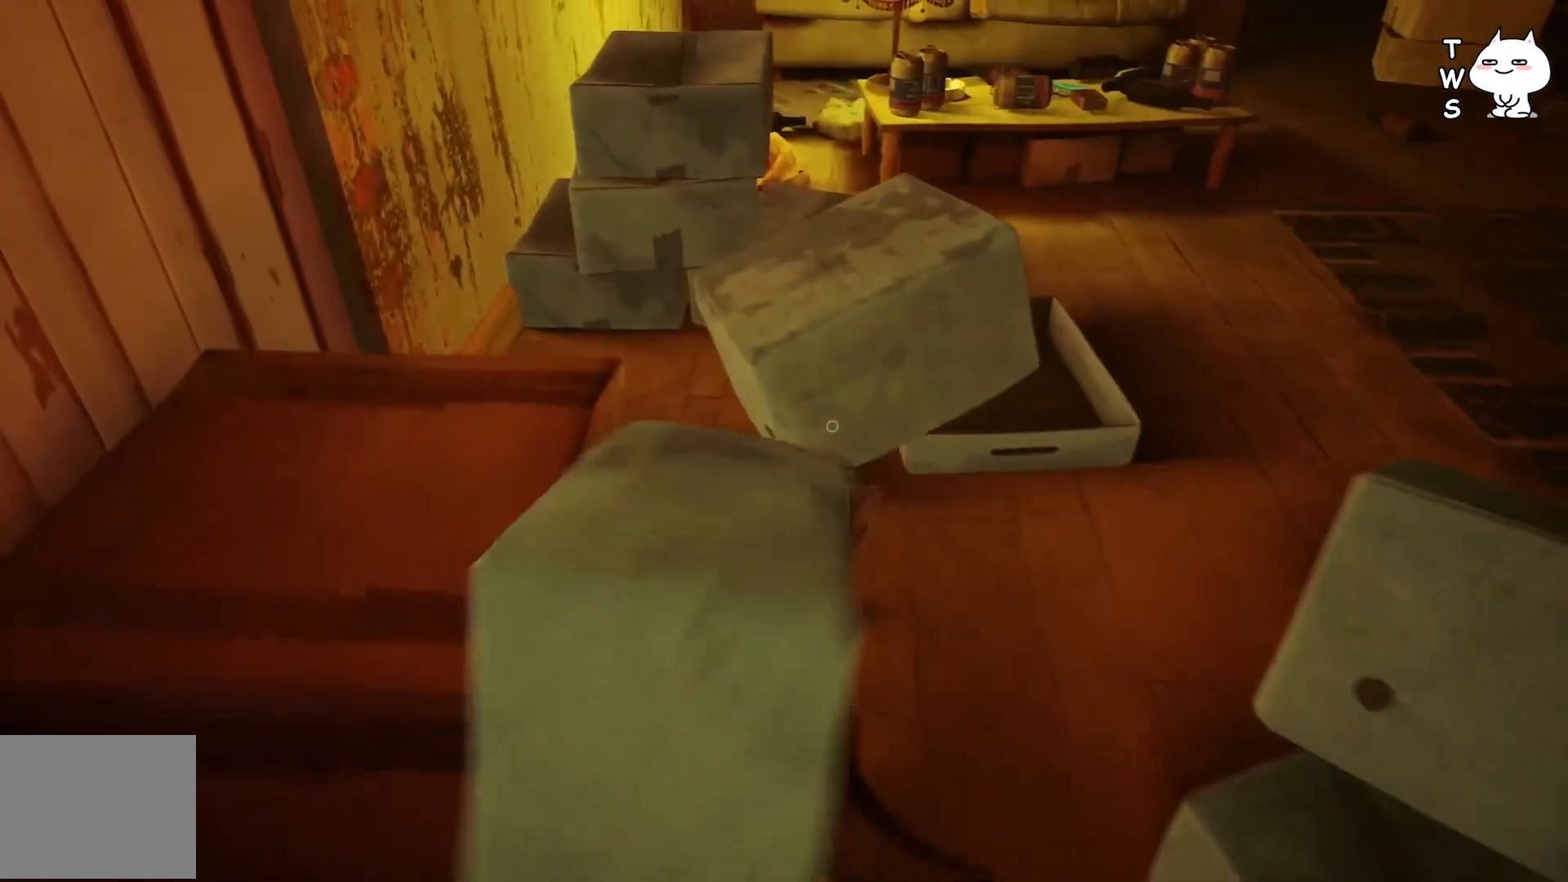
{"keys": ["w"], "events": []}